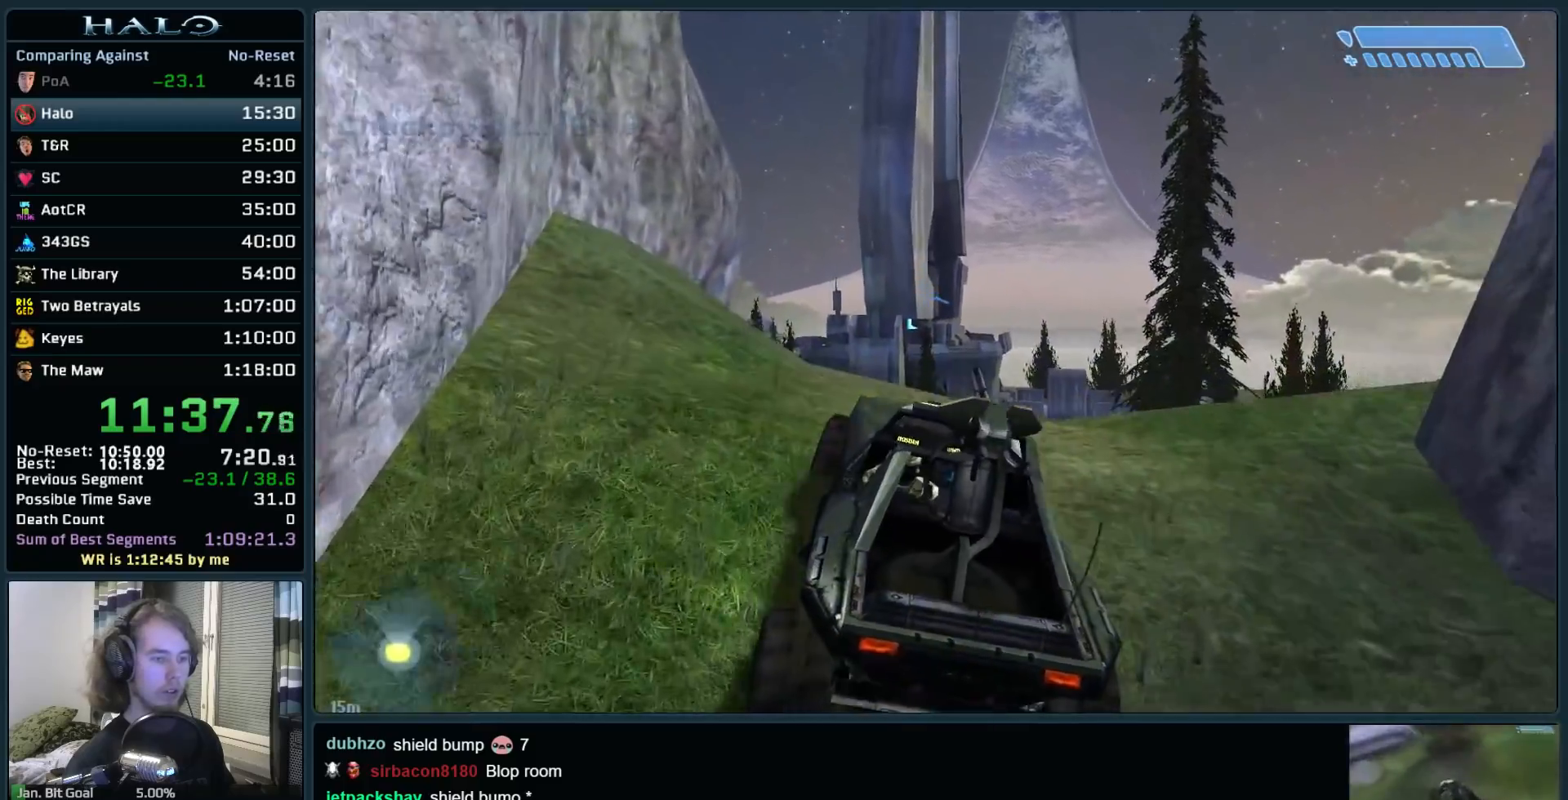
Gameplay with keyboard and mouse; each line is a JSON object with the keys and mouse buttons held at the frame after it. "events" lists presses ("down") and releases ("up") of ".", "0", "1", "2", "3", "4", "5", "6", "7", "8", "9", "a", "alt_l", "alt_r", "b", "backspace", "c", "caps_lock", "comma", "ctrl", "d", "down", "e", "f", "g", "h", "i", "j", "k", "l", "left", "m", "n", "o", "q", "r", "return", "right", "s", "shift", "space", "super", "t", "tab", "tilde", "u", "up", "v", "w", "x", "y", "z", "mouse_left", "mouse_right", "mouse_mb4" and "mouse_mb5" between this image and that frame as [ms after this image, input, new state], when the widget could be followed in between. "mouse_left", "mouse_right", "mouse_mb4", "mouse_mb5" = the "left", "right", "mb4", "mb5" buttons of the "mouse" list. No other keys are recorded. Not read: mouse_move.
{"keys": ["w"], "mouse": [], "events": [[117, "w", "up"], [467, "w", "down"]]}
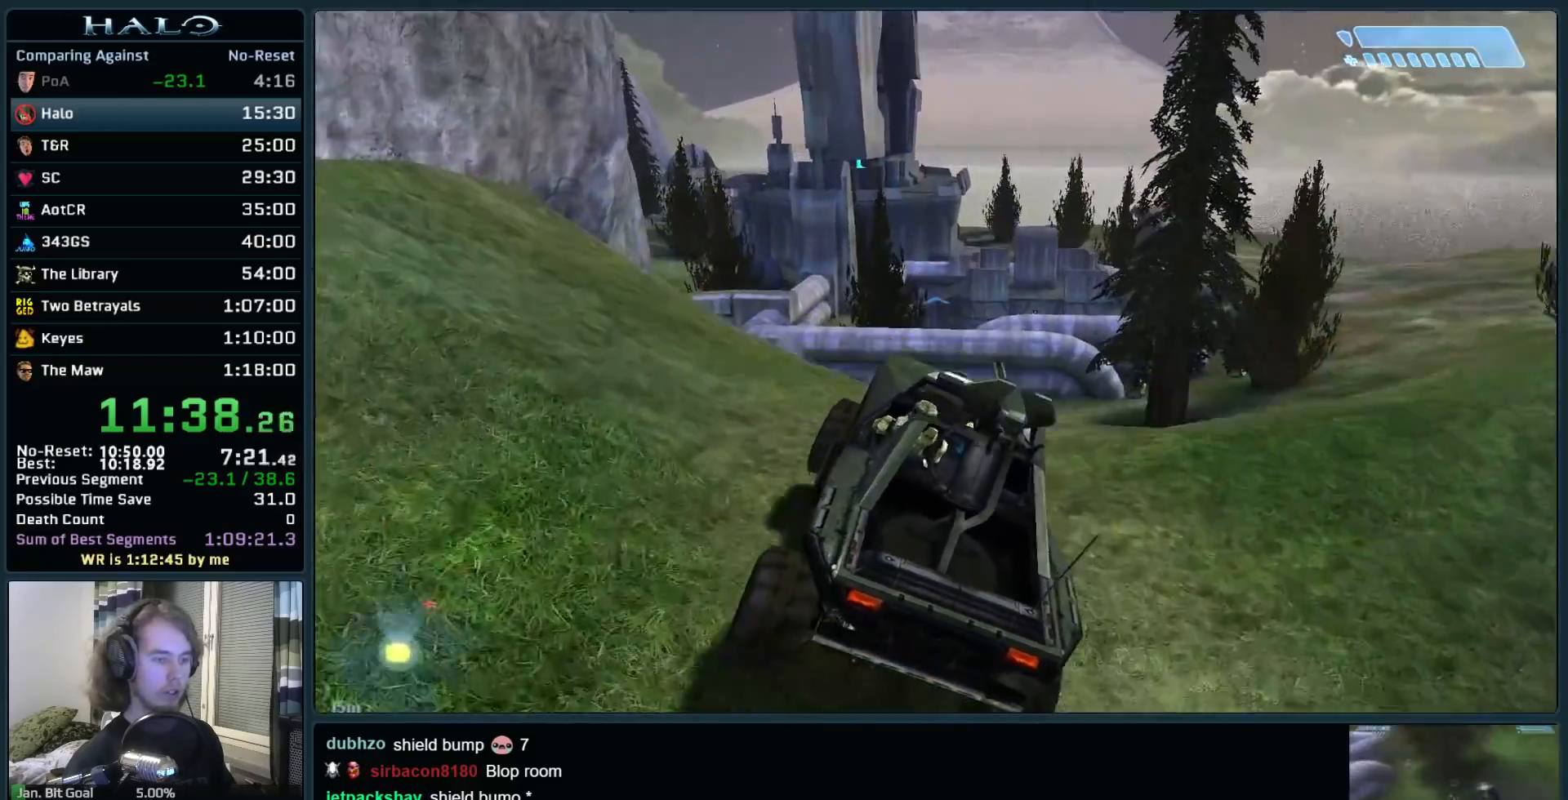
{"keys": ["w"], "mouse": [], "events": []}
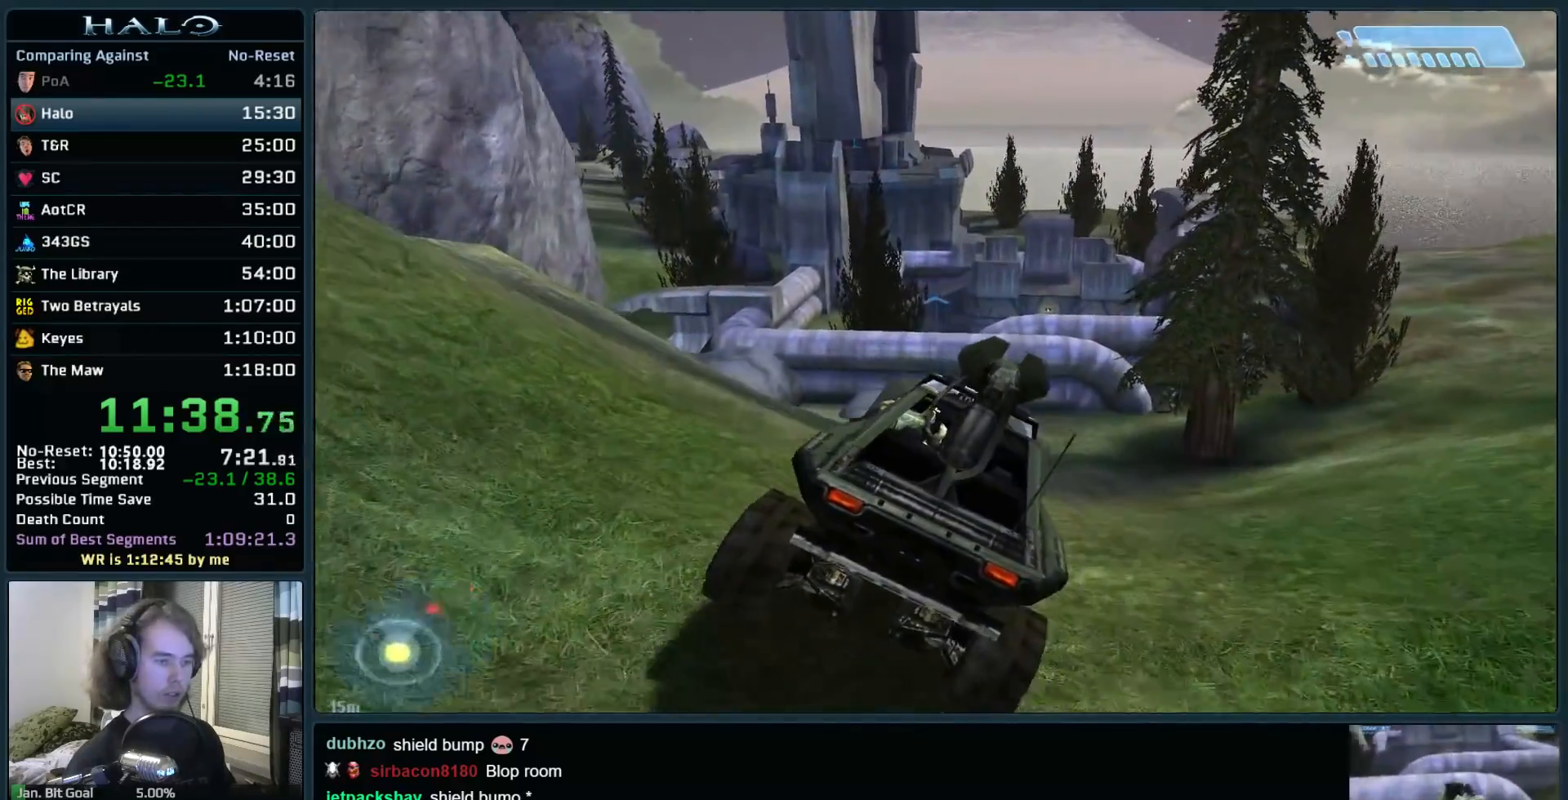
{"keys": ["w"], "mouse": [], "events": []}
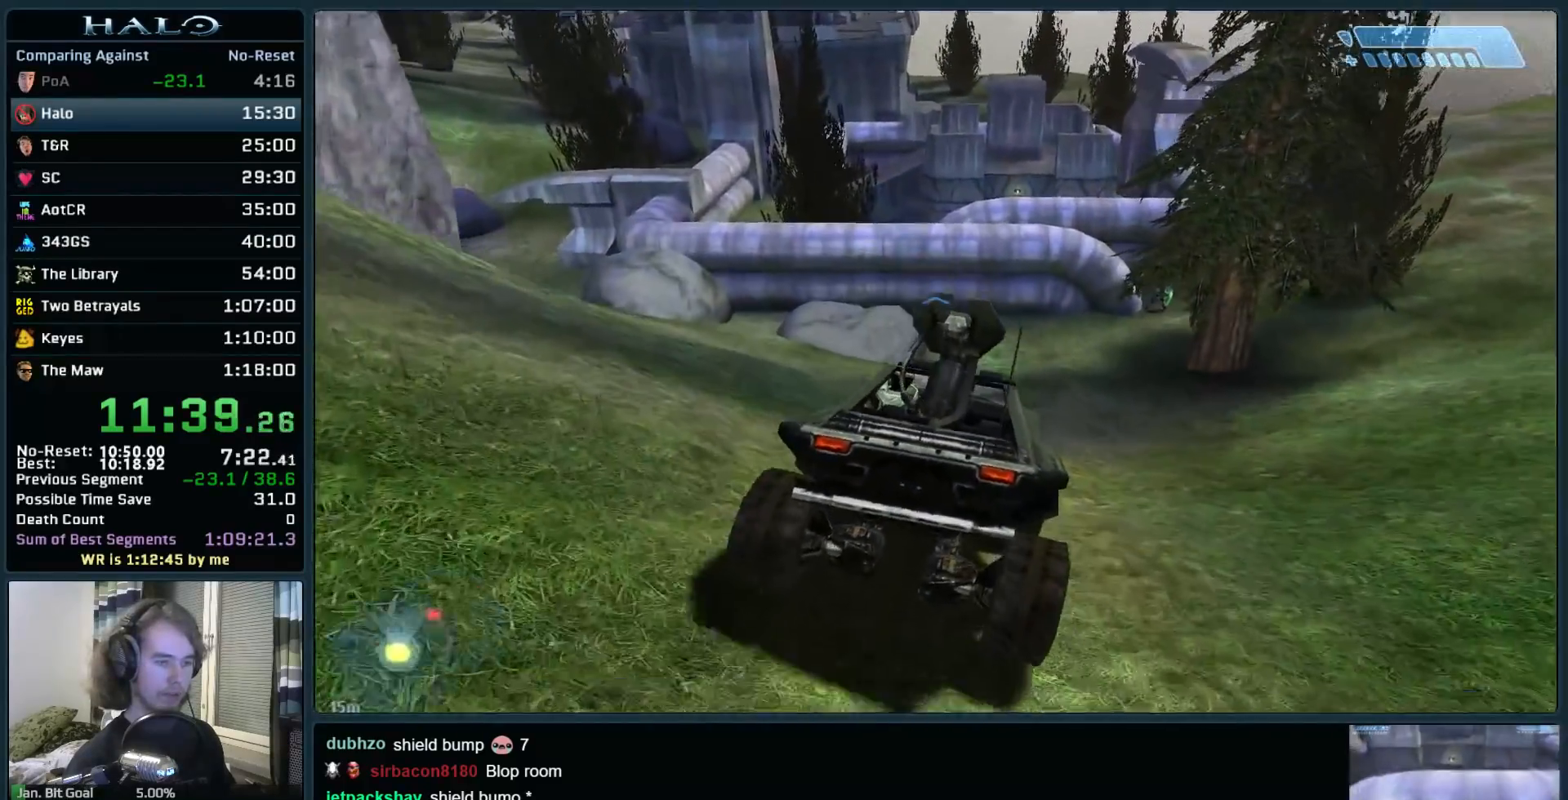
{"keys": ["a", "w"], "mouse": [], "events": [[17, "e", "down"], [117, "e", "up"], [167, "e", "down"], [300, "a", "down"], [350, "e", "up"]]}
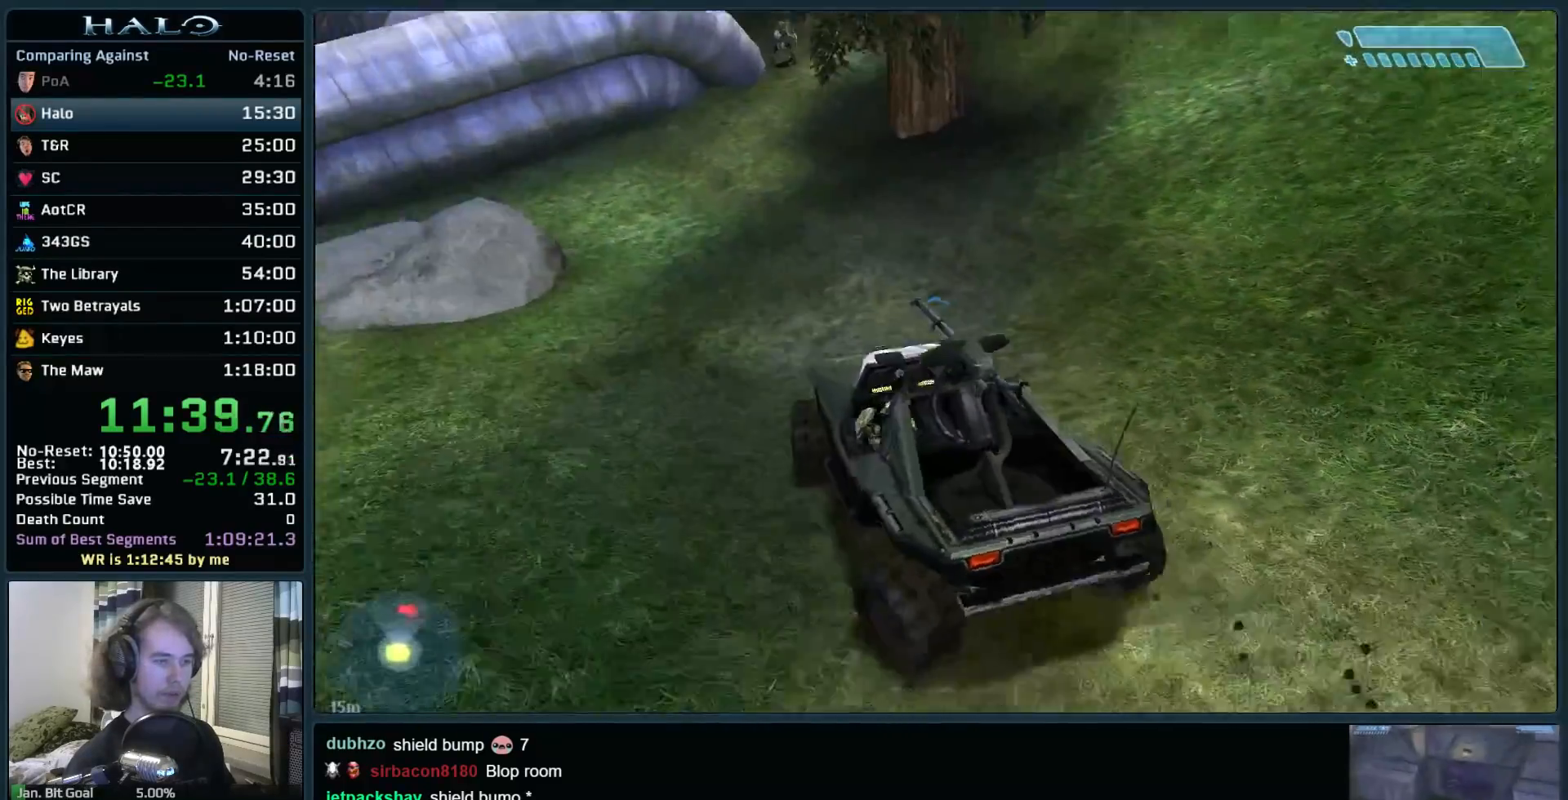
{"keys": ["a", "space", "w"], "mouse": [], "events": [[267, "space", "down"]]}
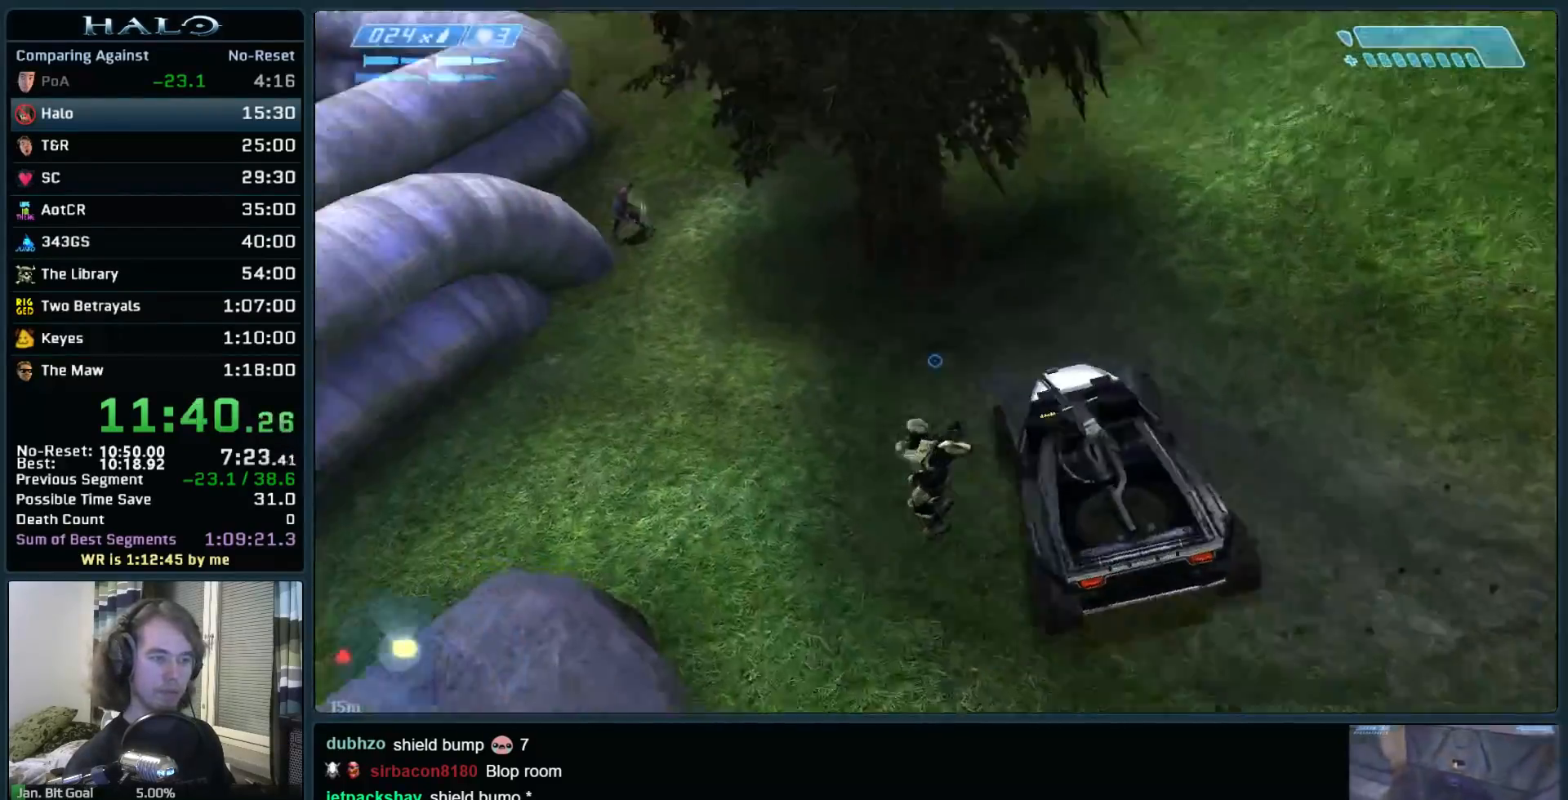
{"keys": ["a", "space", "w"], "mouse": [], "events": []}
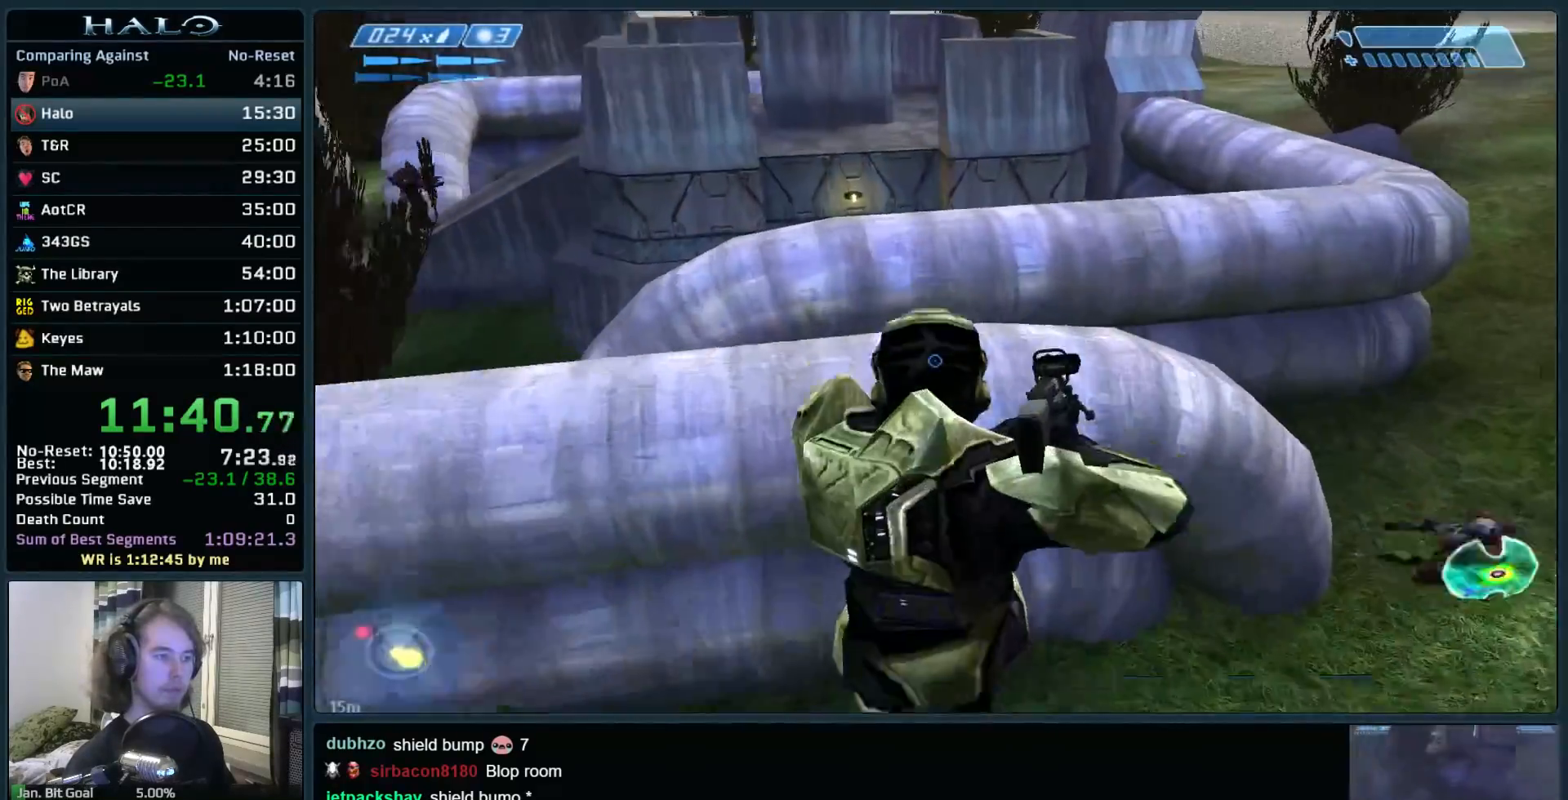
{"keys": ["w"], "mouse": [], "events": [[17, "space", "up"], [167, "a", "up"]]}
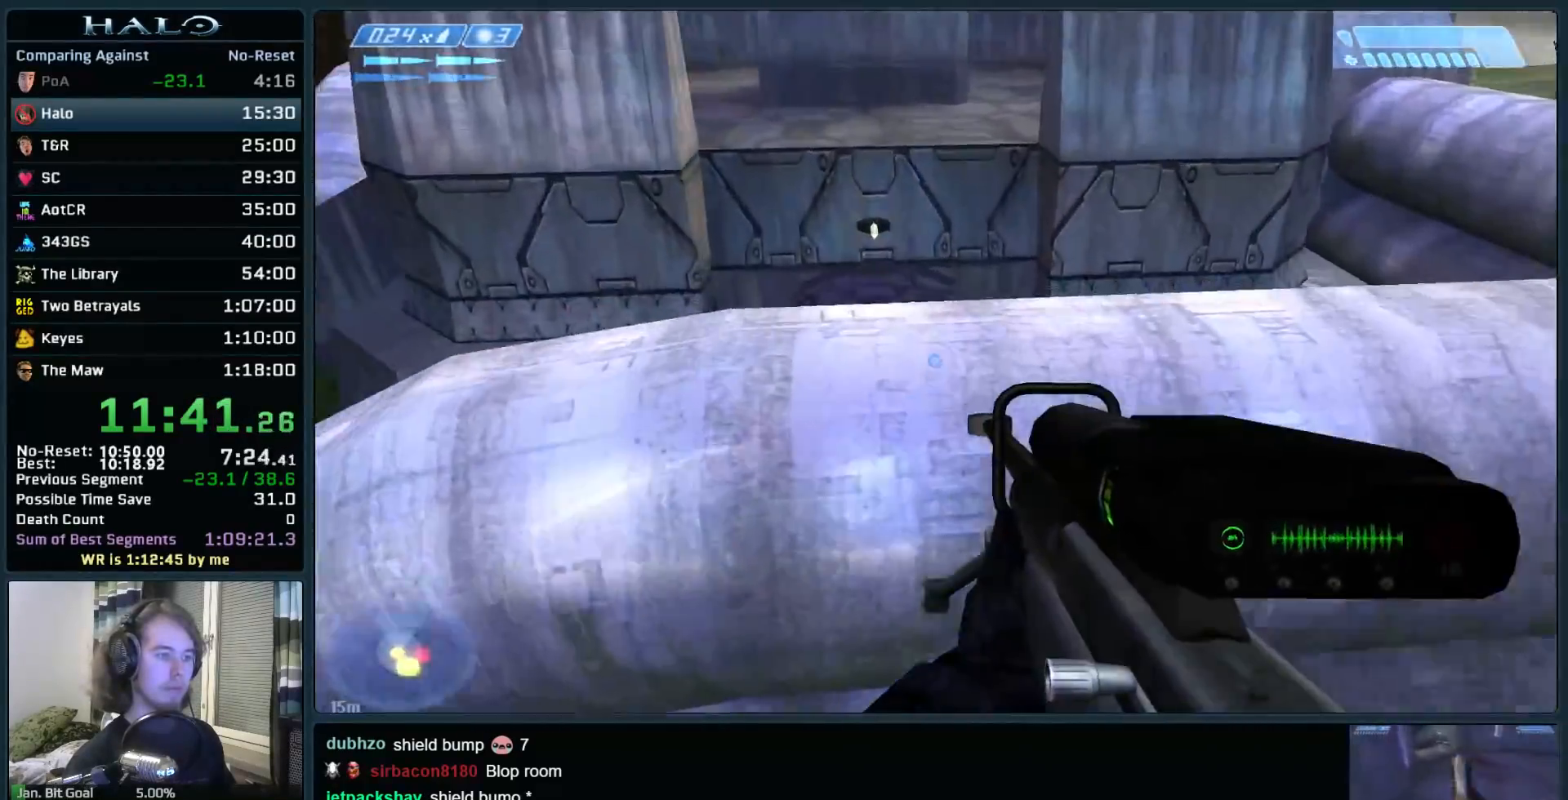
{"keys": ["a", "ctrl", "w"], "mouse": [], "events": [[83, "ctrl", "down"], [183, "a", "down"]]}
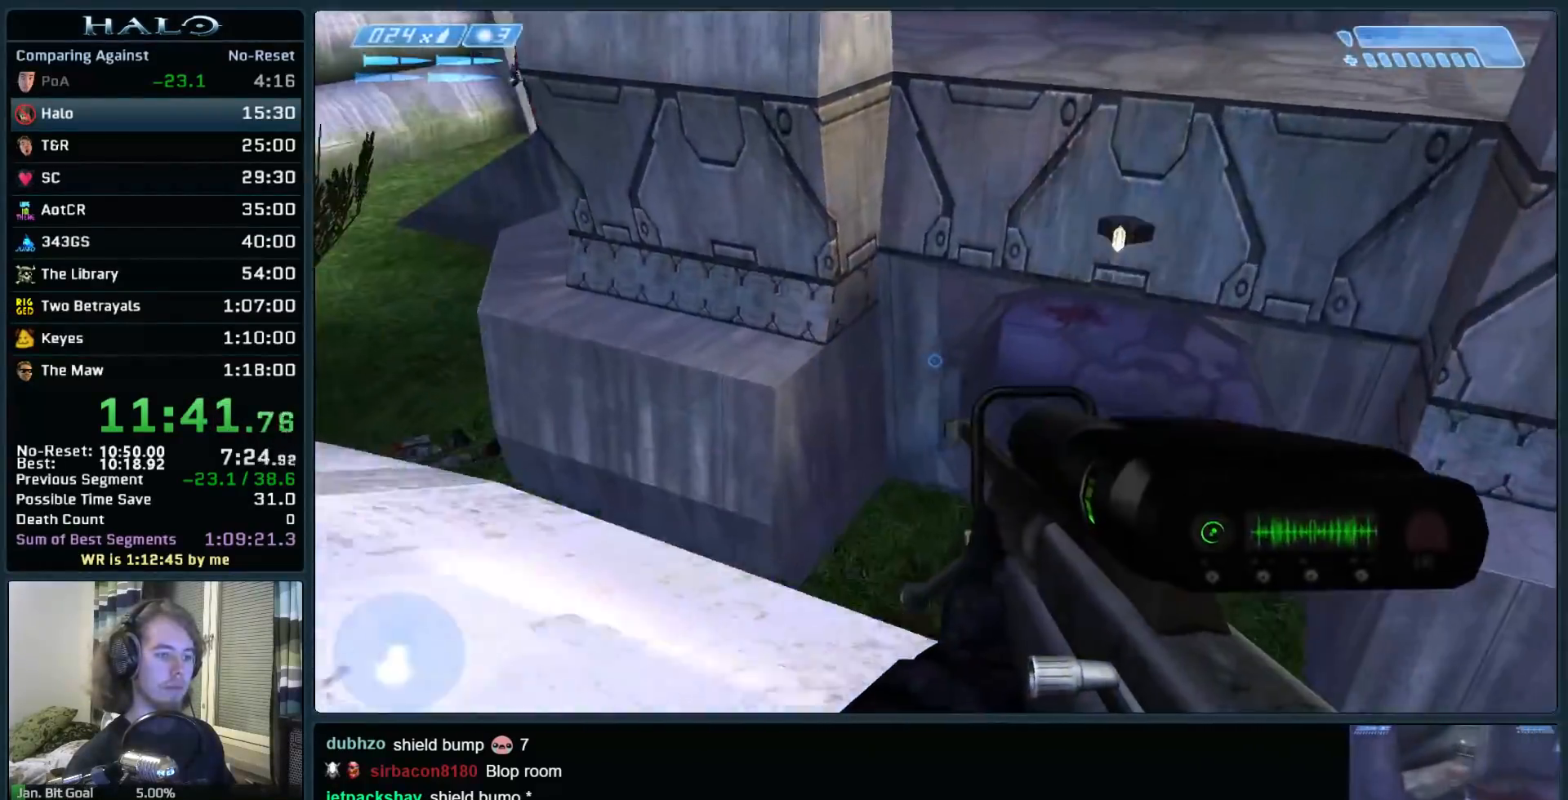
{"keys": ["r", "w"], "mouse": [], "events": [[200, "ctrl", "up"], [233, "a", "up"], [467, "r", "down"]]}
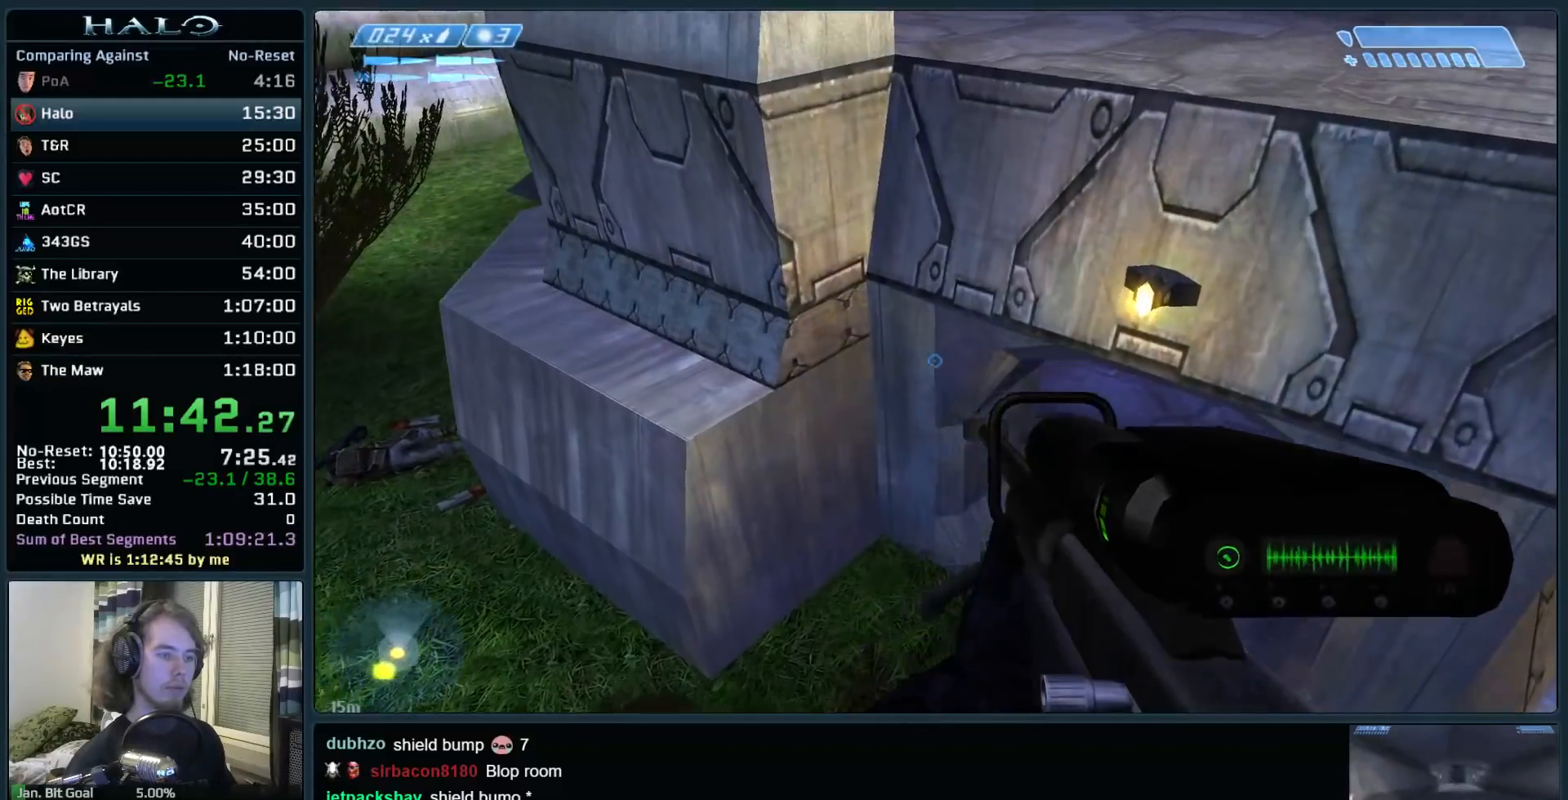
{"keys": ["w"], "mouse": ["mb5"], "events": [[67, "r", "up"], [167, "r", "down"], [200, "q", "down"], [300, "mouse_mb5", "down"], [300, "r", "up"], [400, "mouse_mb5", "up"], [400, "q", "up"], [483, "mouse_mb5", "down"]]}
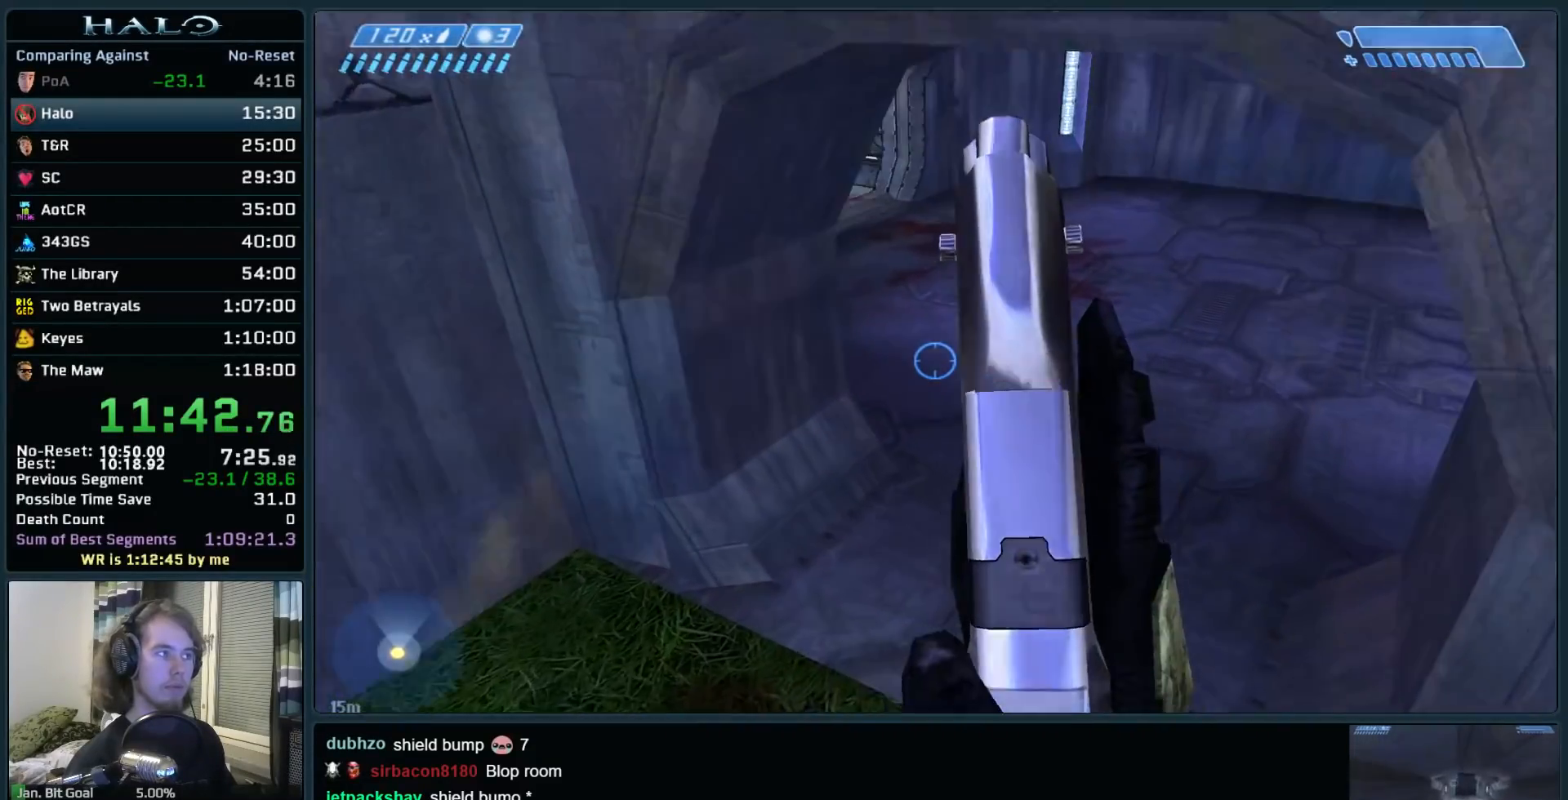
{"keys": ["w"], "mouse": [], "events": [[133, "mouse_mb5", "up"]]}
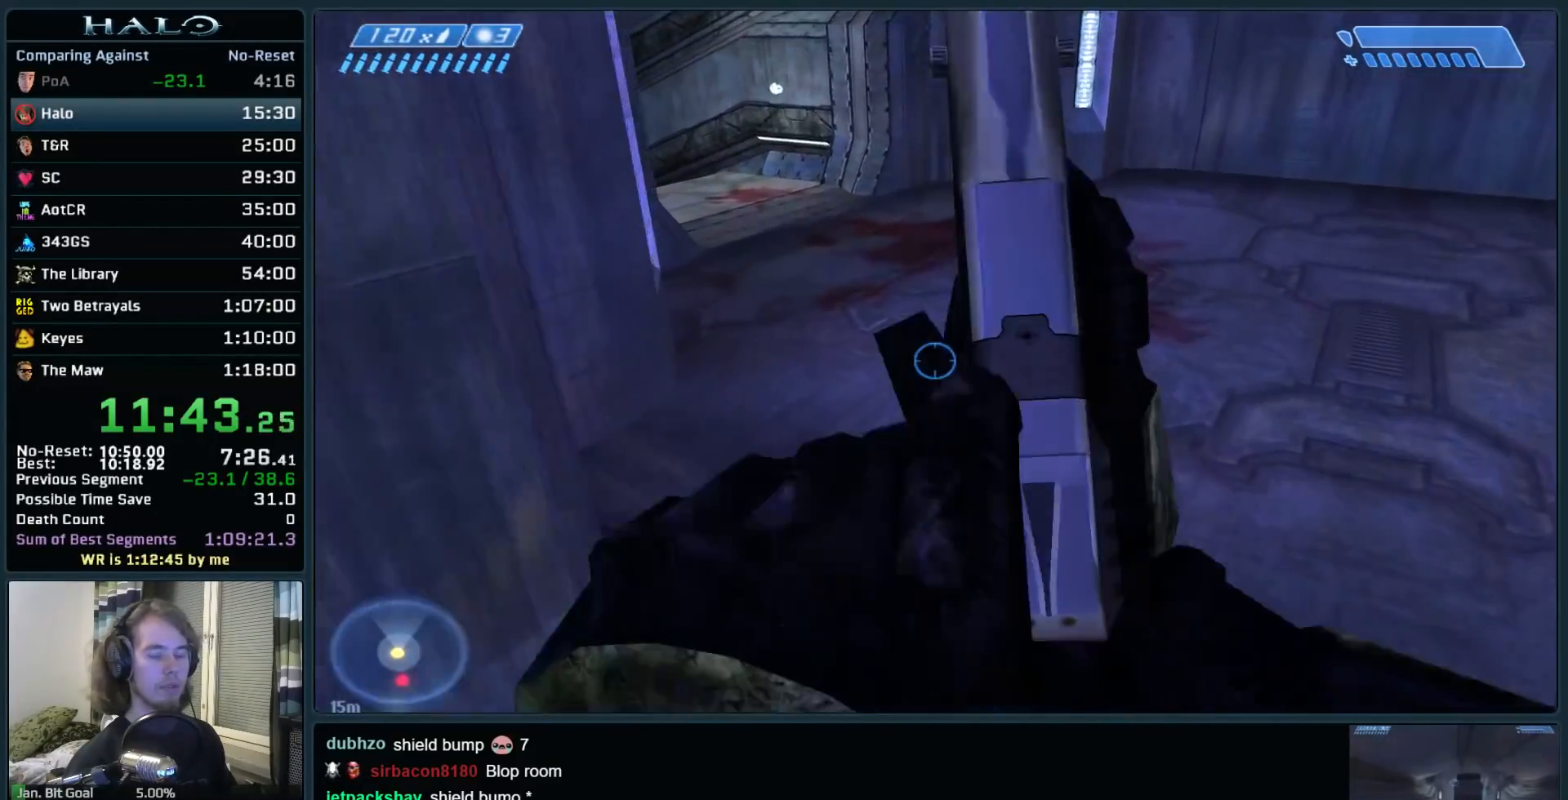
{"keys": ["w"], "mouse": [], "events": []}
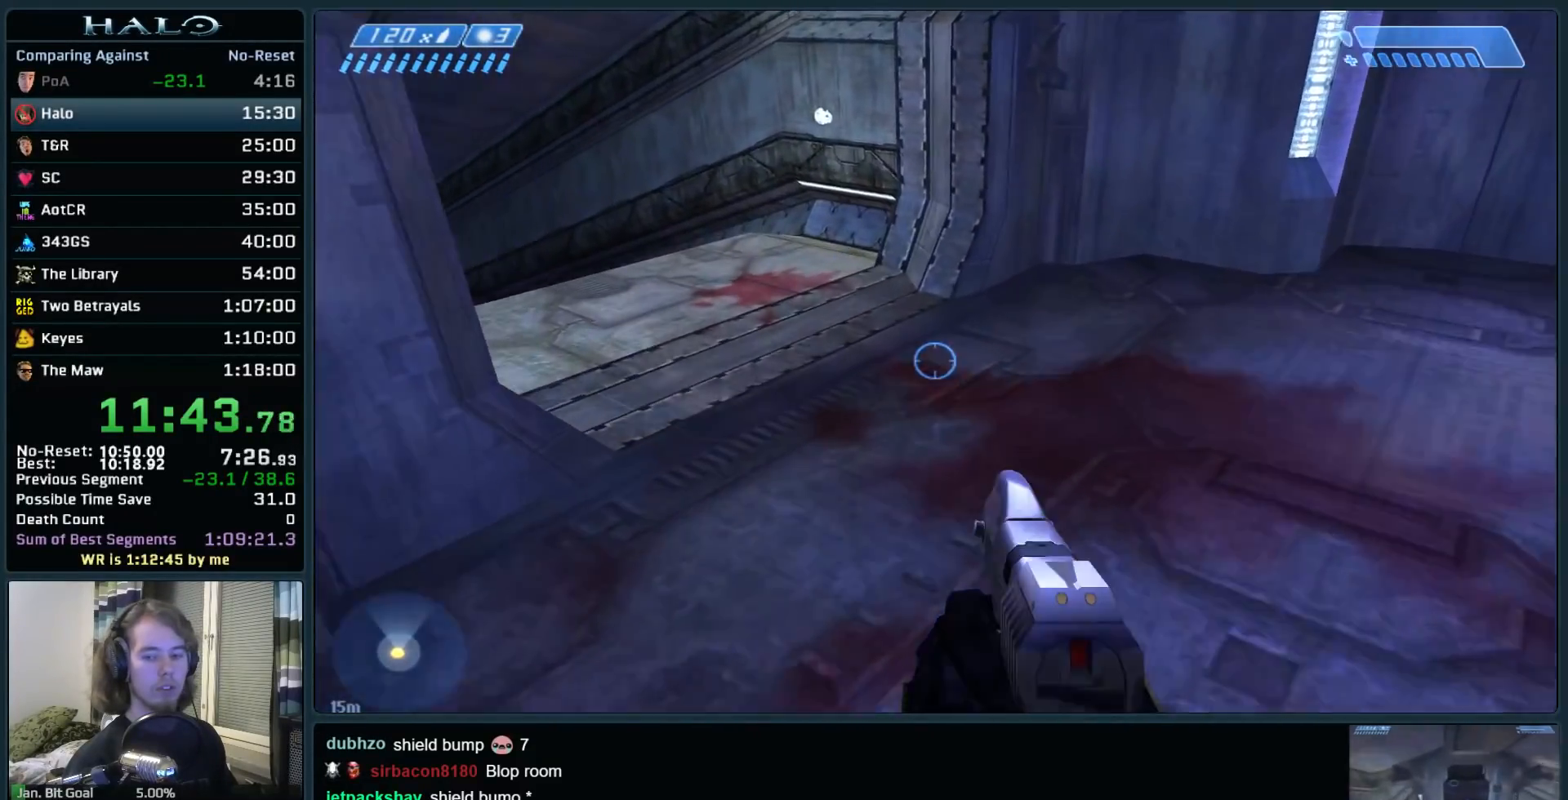
{"keys": ["w"], "mouse": [], "events": []}
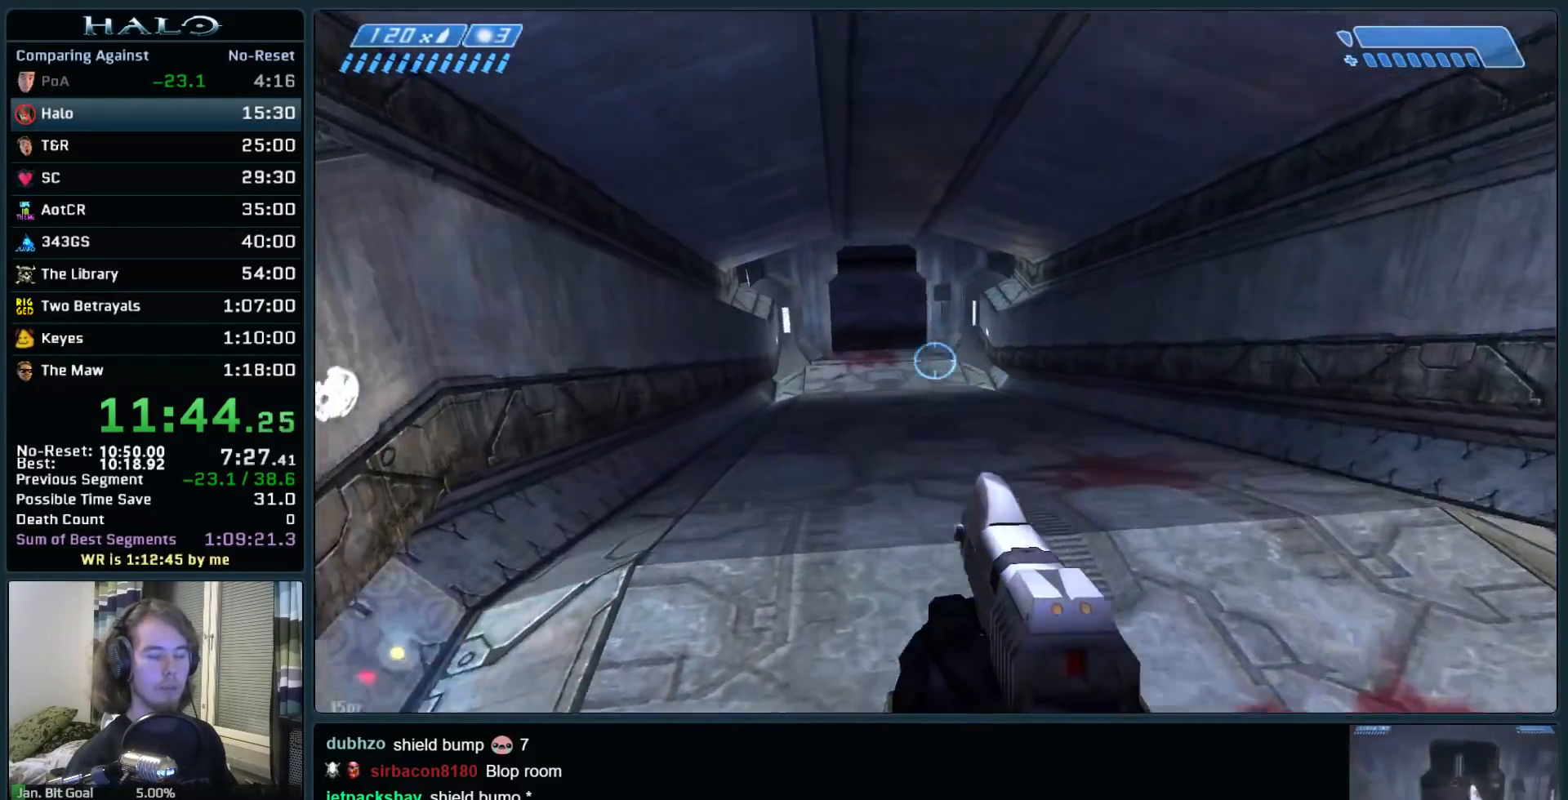
{"keys": ["w"], "mouse": [], "events": []}
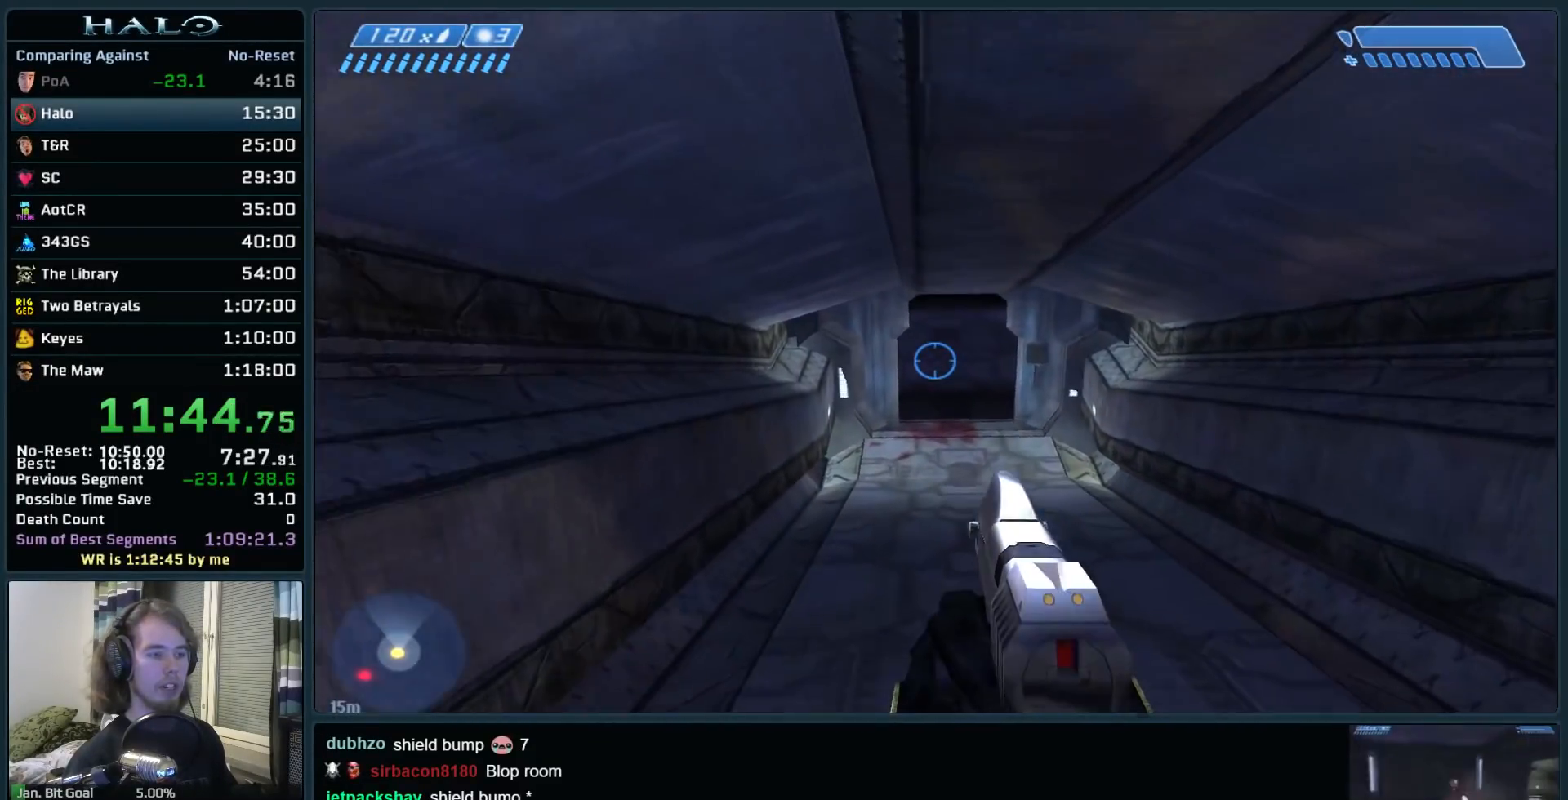
{"keys": ["w"], "mouse": [], "events": [[200, "mouse_mb5", "down"], [233, "mouse_mb5", "up"], [333, "mouse_mb5", "down"], [467, "mouse_mb5", "up"]]}
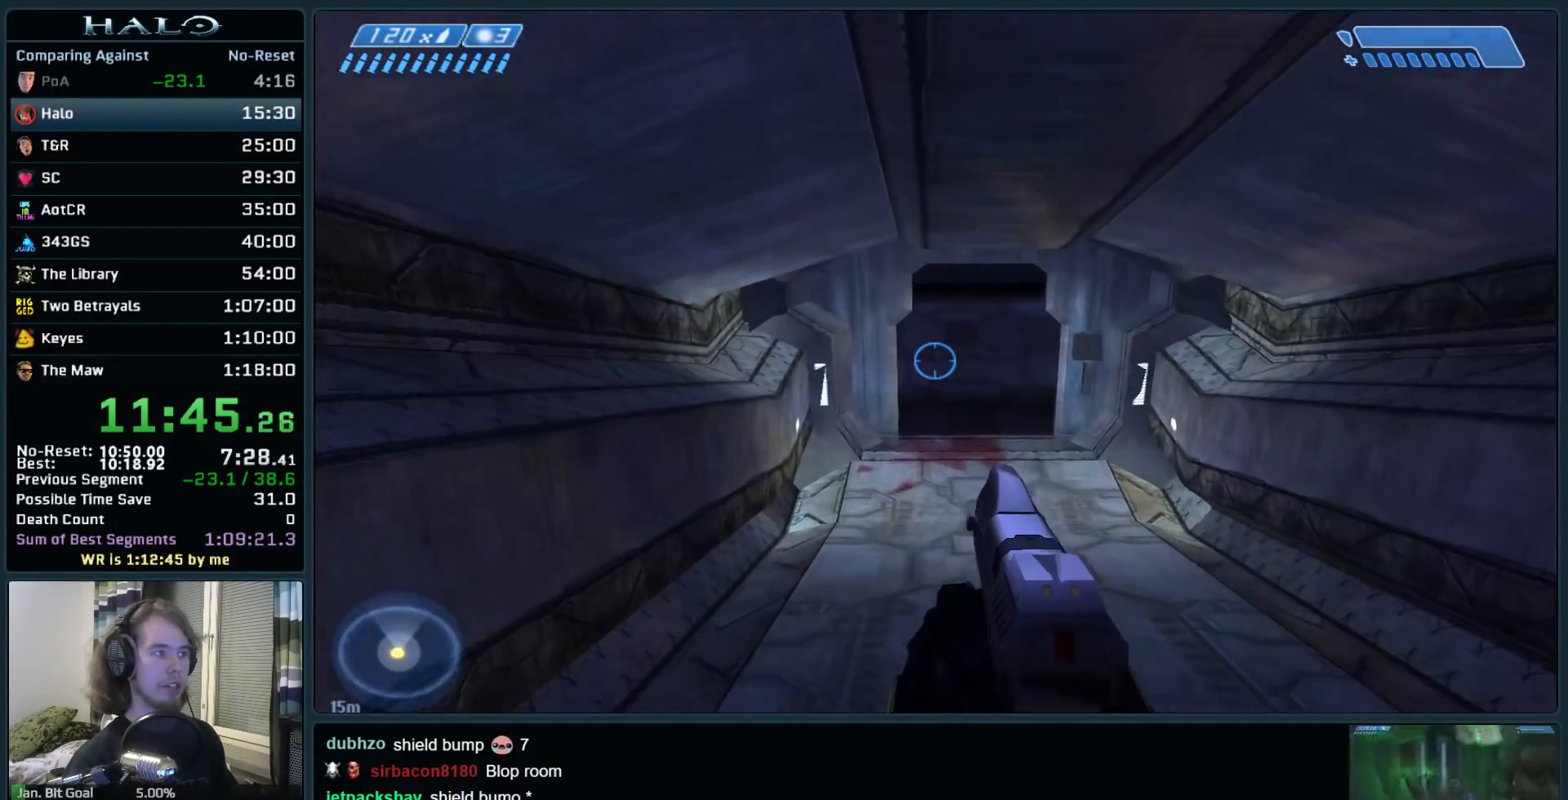
{"keys": ["w"], "mouse": [], "events": []}
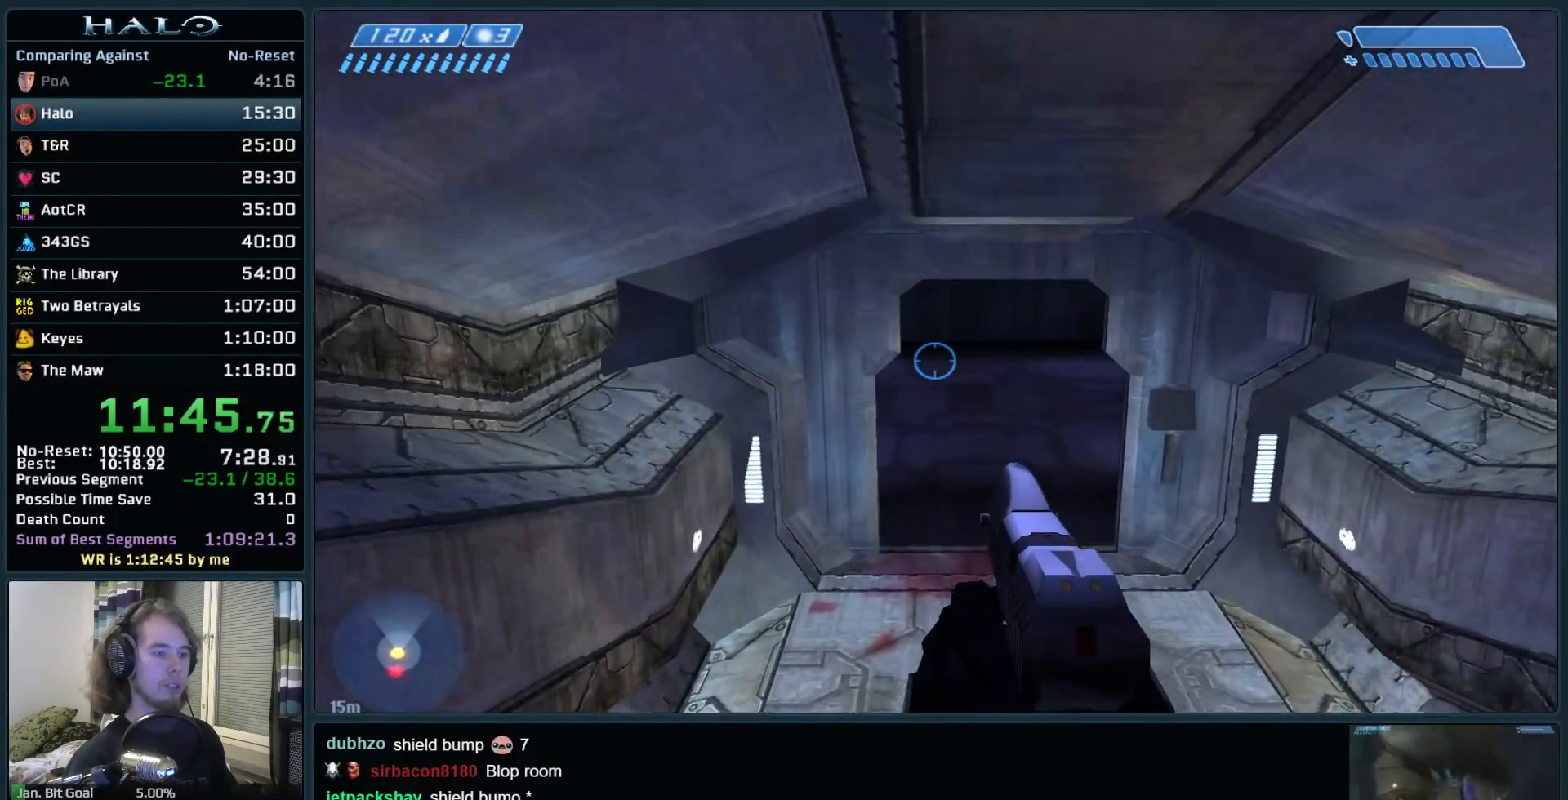
{"keys": ["w"], "mouse": [], "events": [[233, "a", "down"], [417, "a", "up"]]}
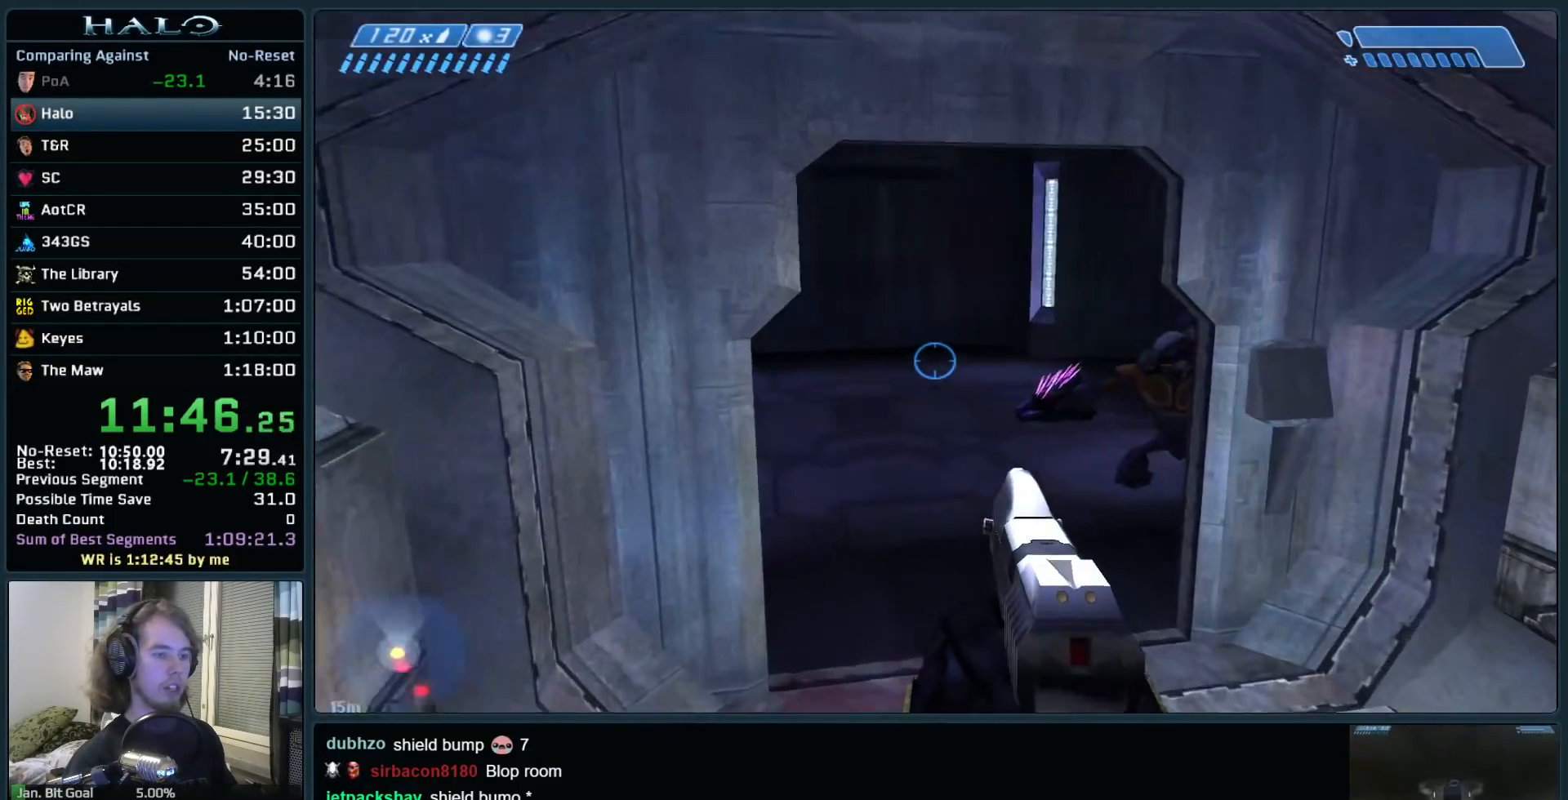
{"keys": ["w"], "mouse": [], "events": [[200, "a", "down"], [200, "mouse_left", "down"], [333, "a", "up"], [433, "mouse_left", "up"]]}
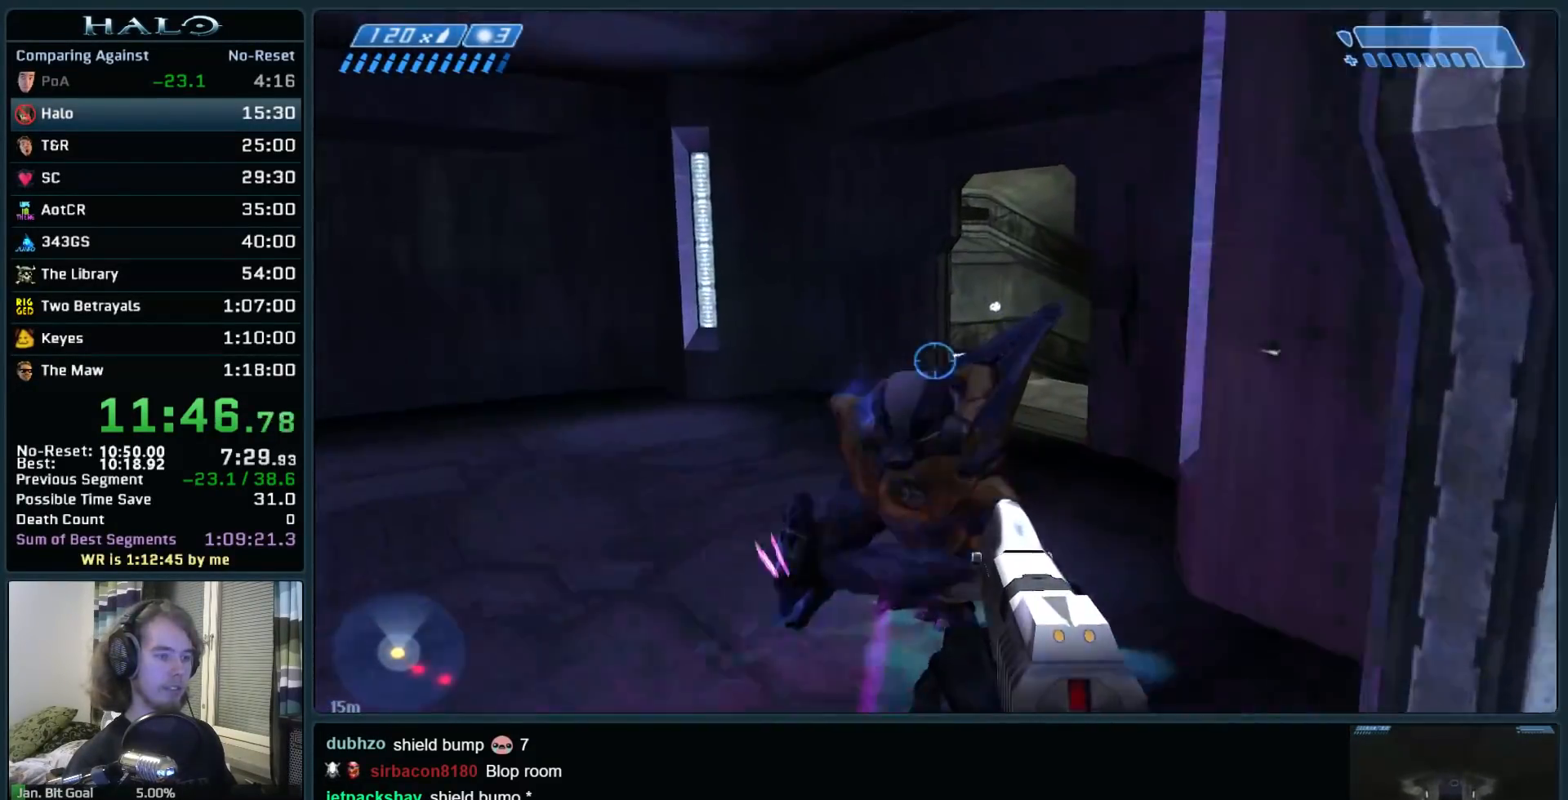
{"keys": ["a", "w"], "mouse": [], "events": [[217, "a", "down"]]}
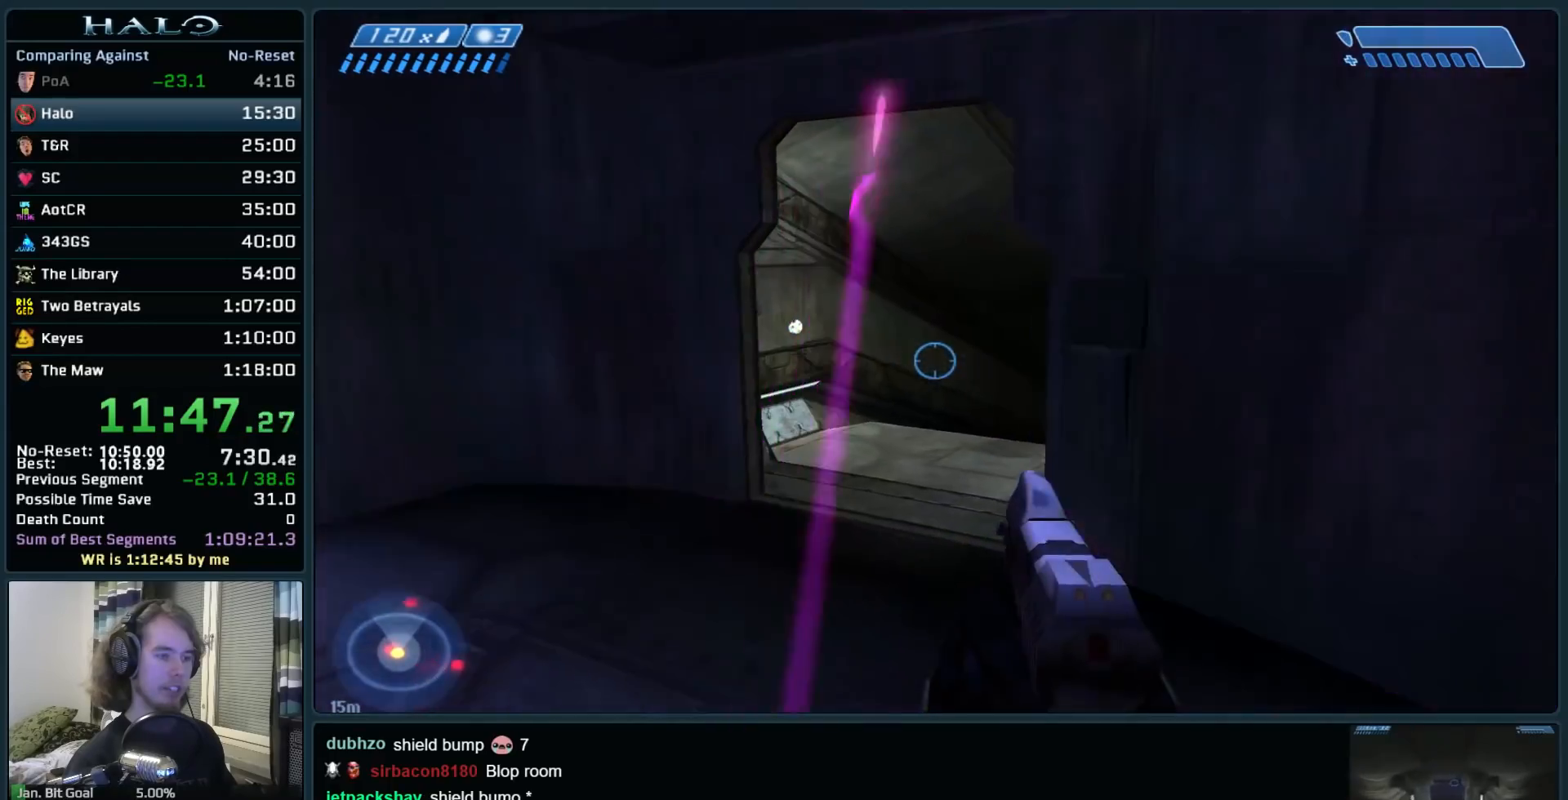
{"keys": ["w"], "mouse": [], "events": [[417, "a", "up"]]}
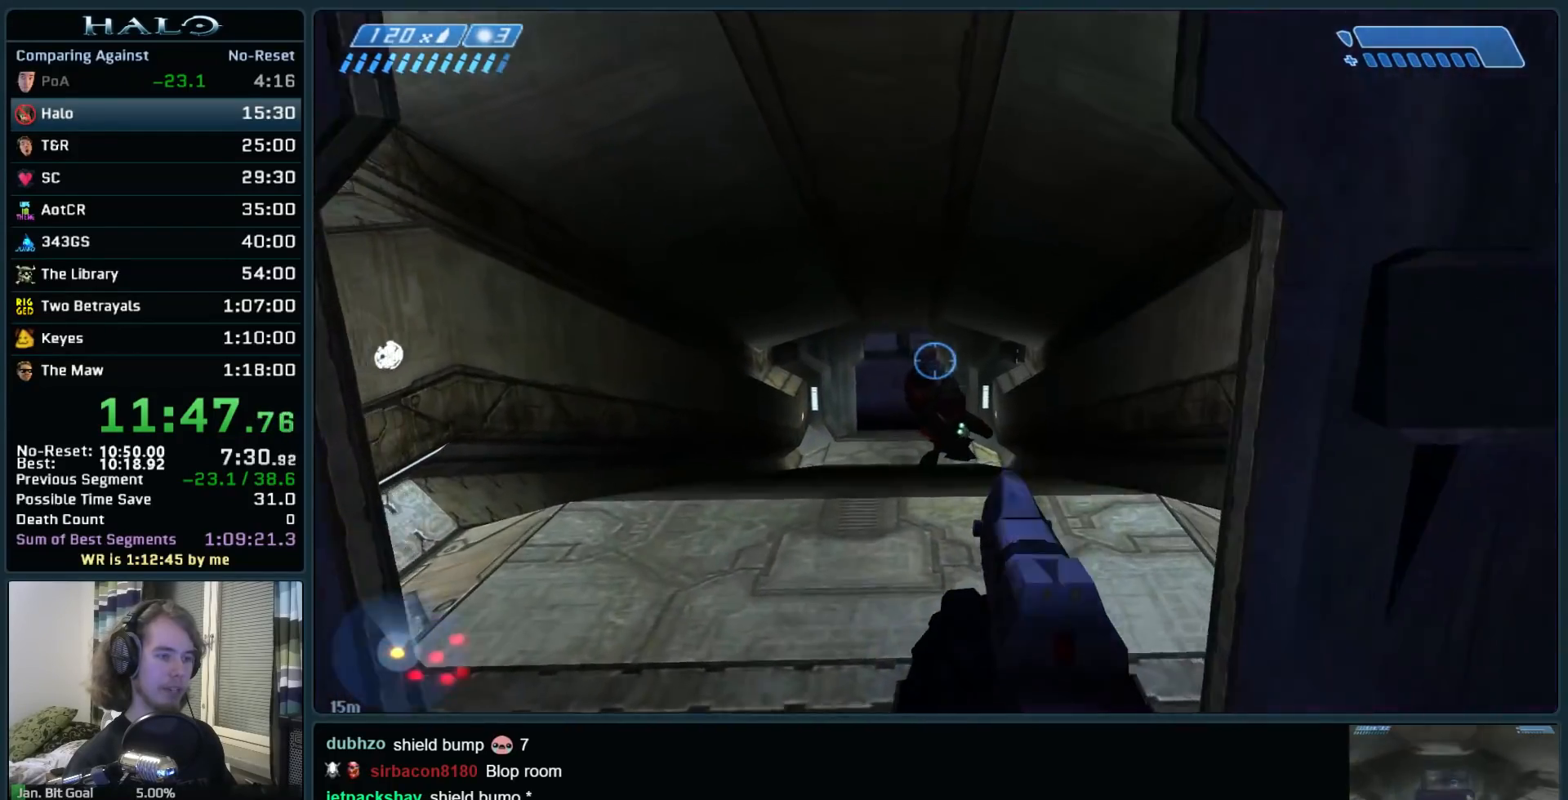
{"keys": ["w"], "mouse": [], "events": [[50, "mouse_left", "down"], [283, "mouse_left", "up"]]}
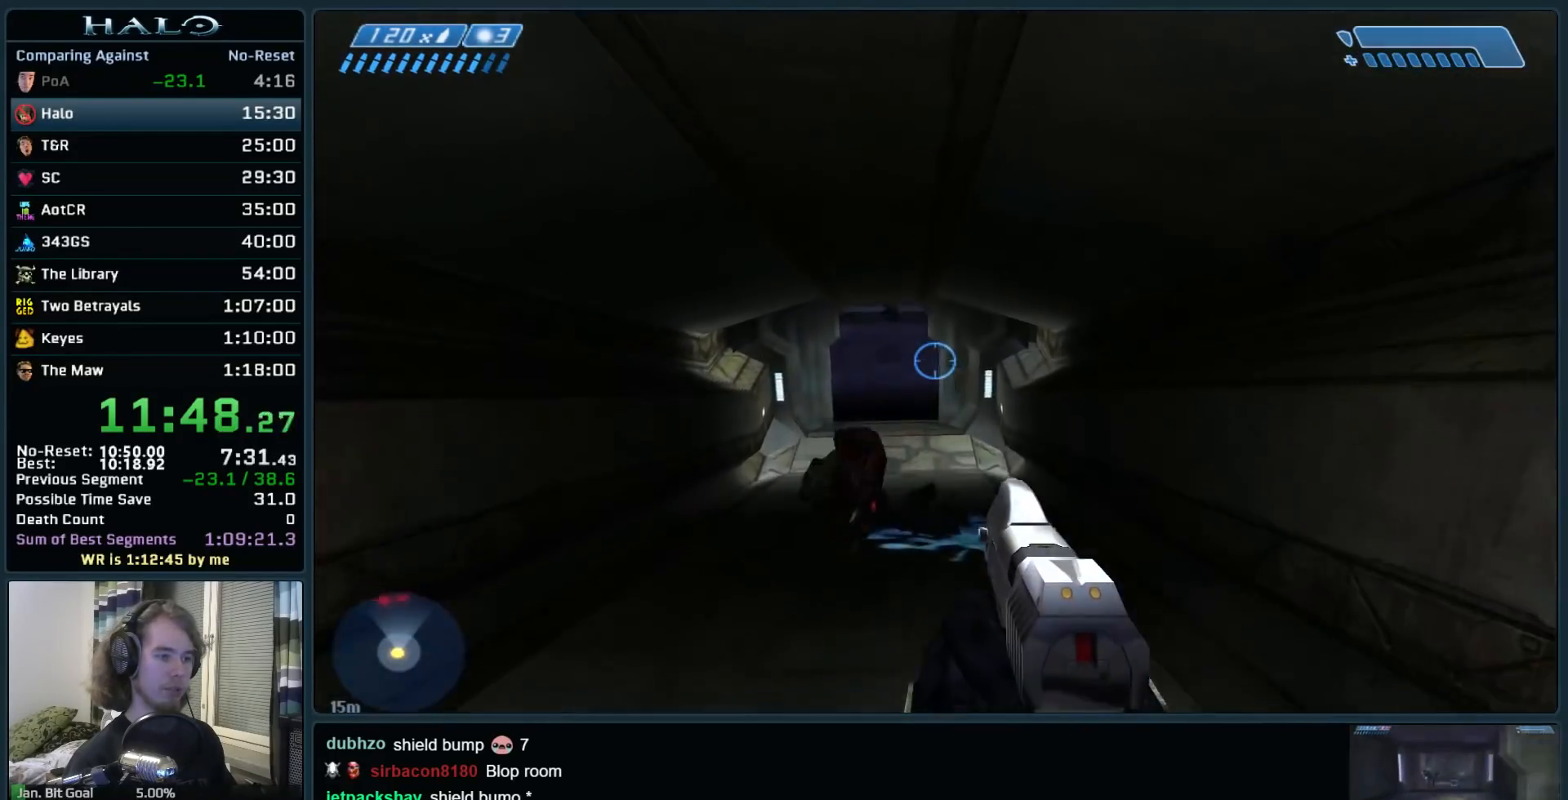
{"keys": ["w"], "mouse": [], "events": [[167, "mouse_mb5", "down"], [250, "mouse_mb5", "up"]]}
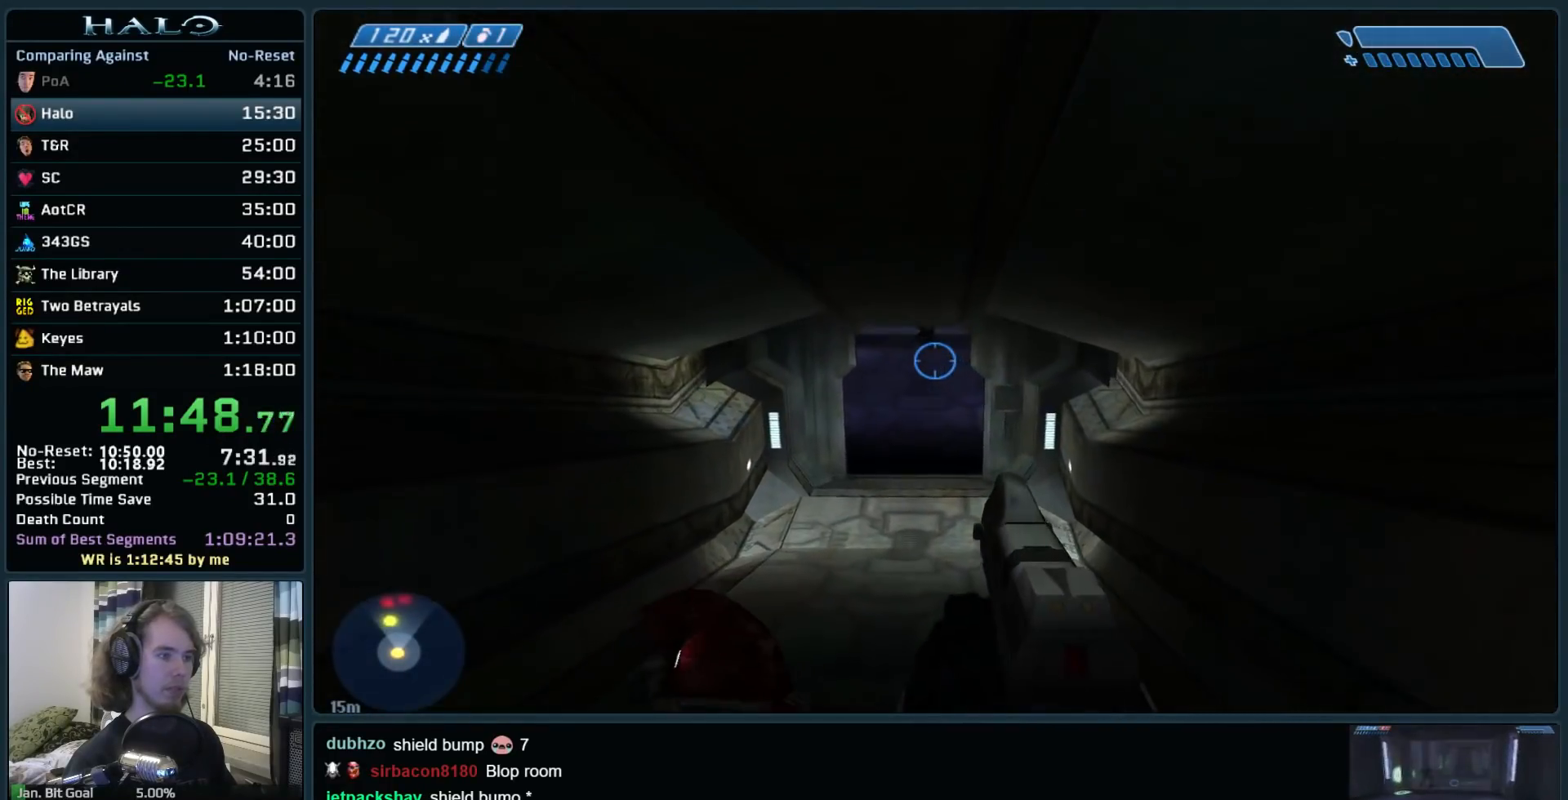
{"keys": ["w"], "mouse": [], "events": [[267, "mouse_left", "down"], [467, "mouse_left", "up"]]}
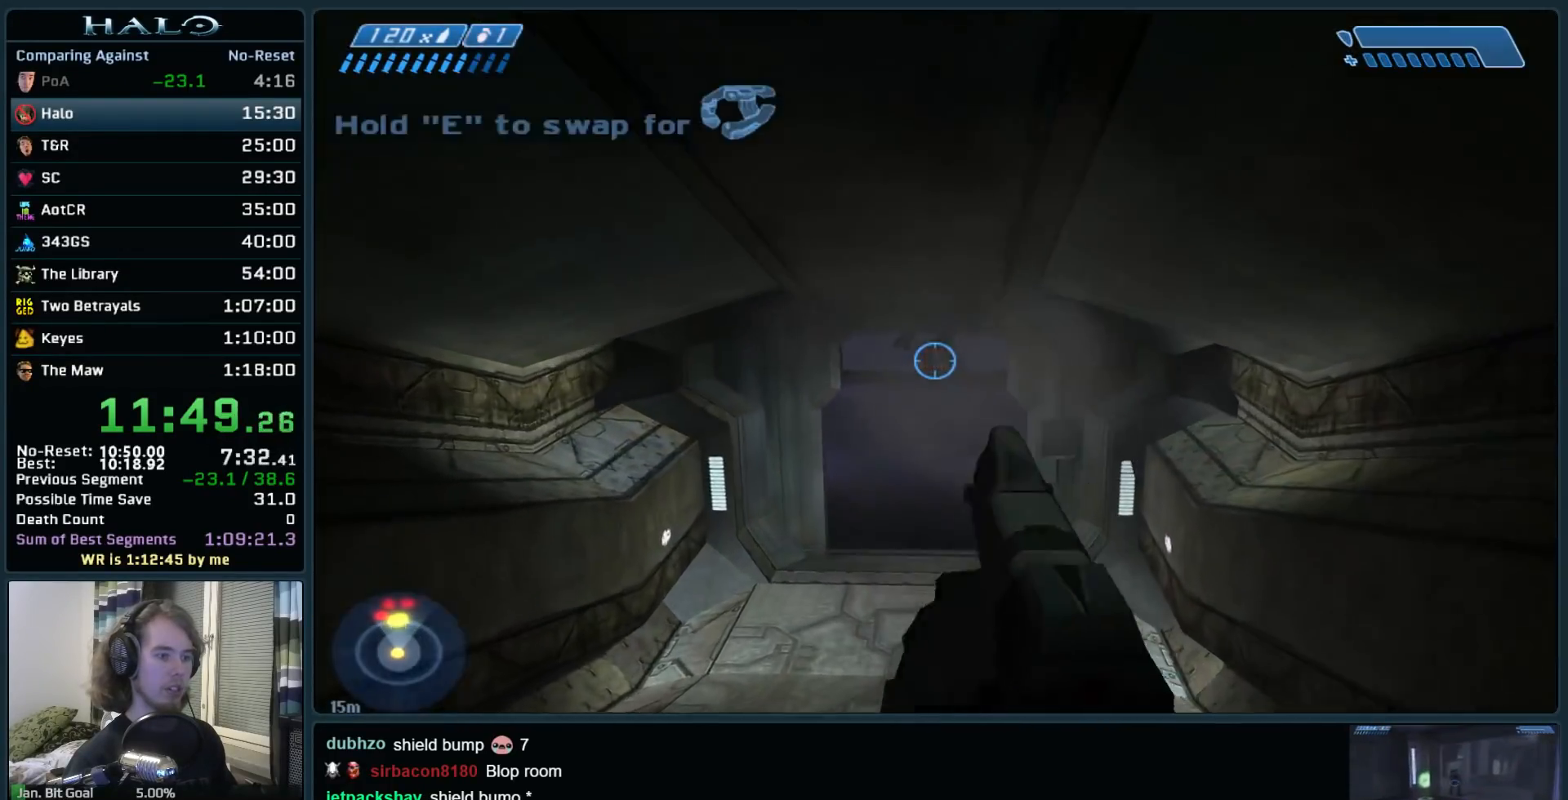
{"keys": ["w"], "mouse": ["right"], "events": [[150, "mouse_right", "down"], [283, "mouse_right", "up"], [383, "mouse_right", "down"]]}
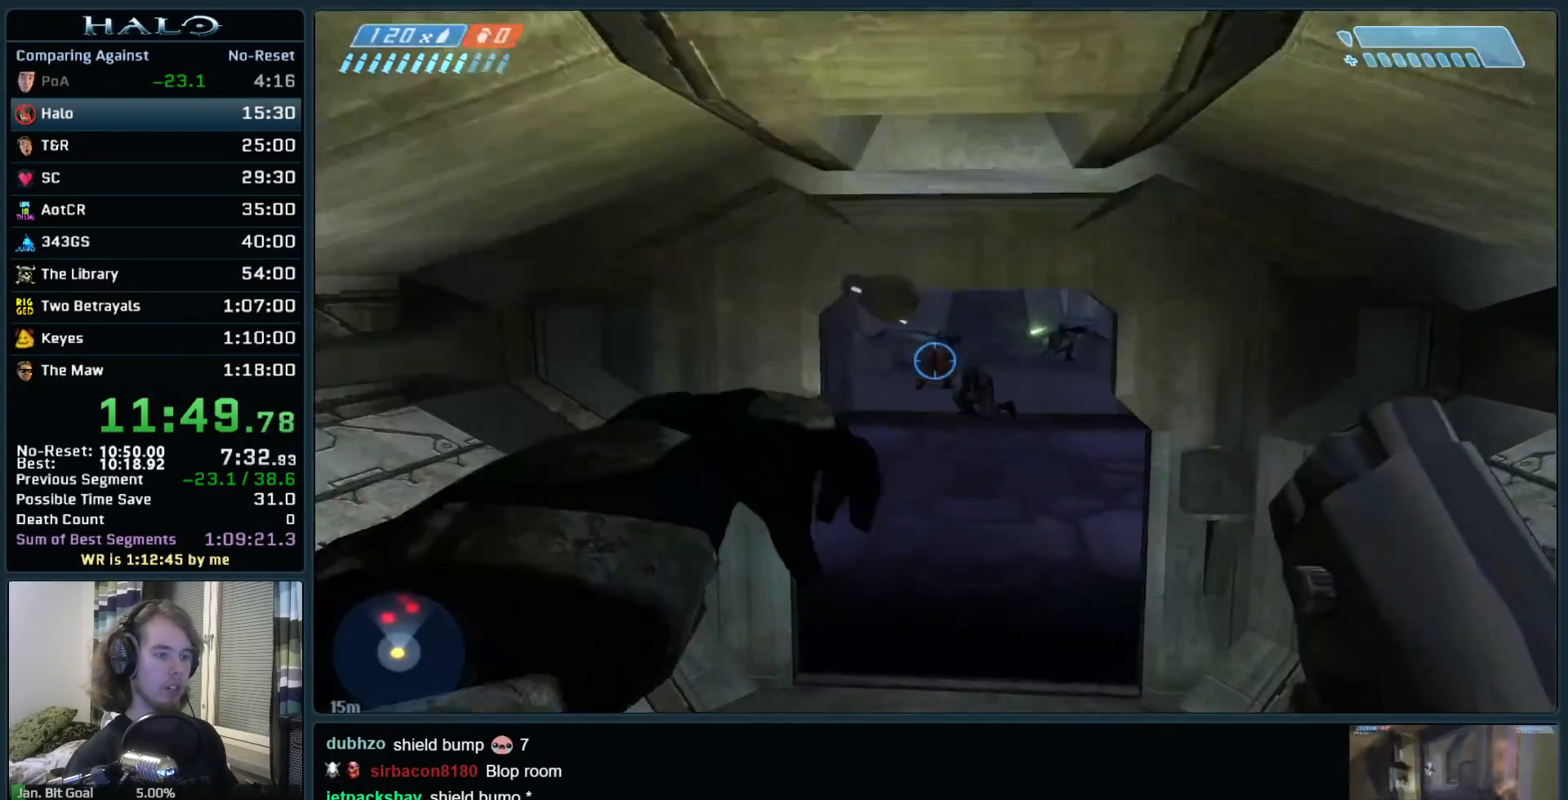
{"keys": ["w"], "mouse": ["right"], "events": [[17, "mouse_right", "up"], [167, "mouse_right", "down"], [300, "mouse_right", "up"], [483, "mouse_right", "down"]]}
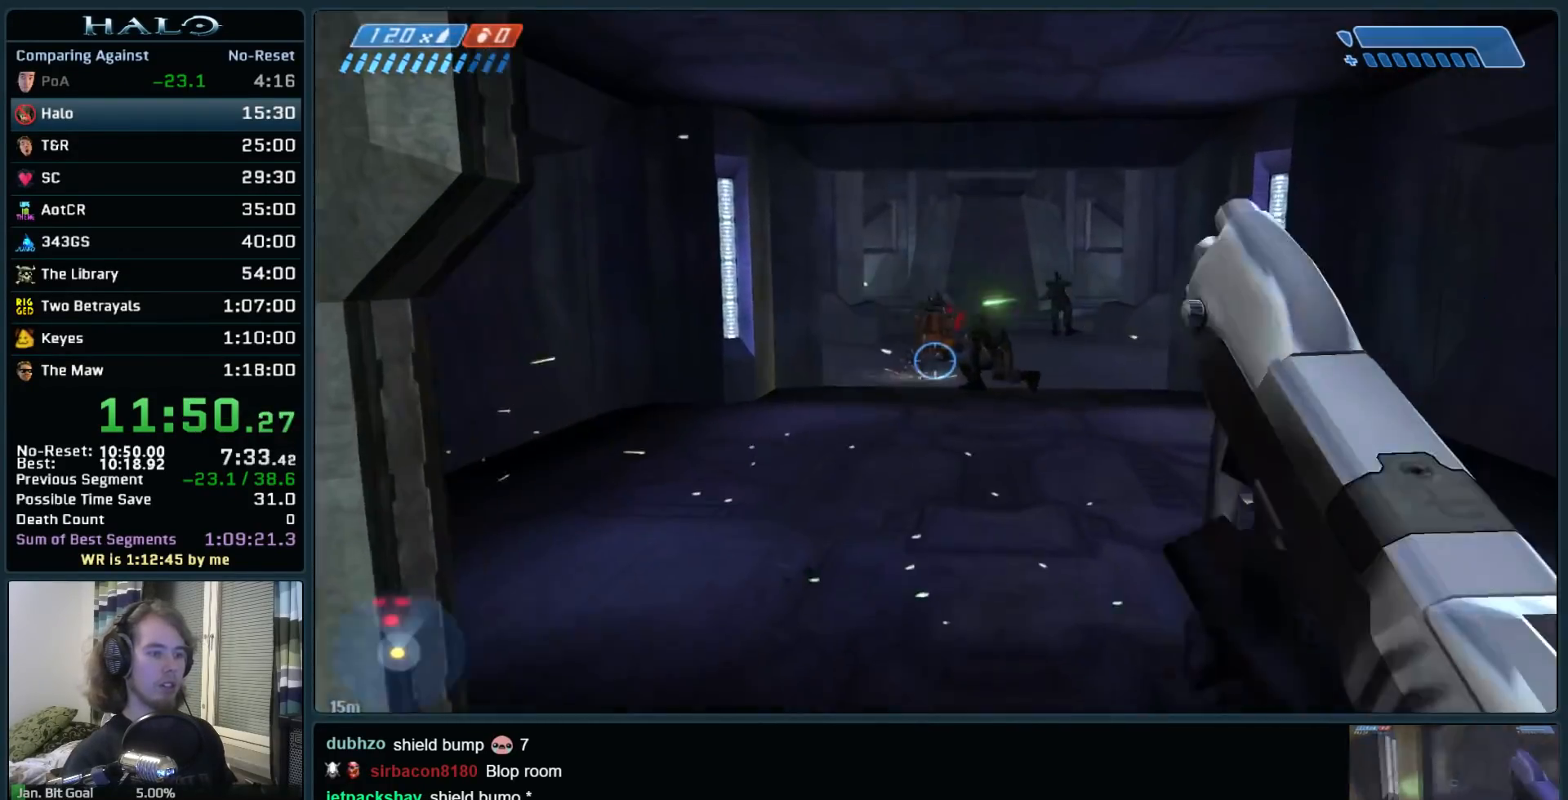
{"keys": ["d", "w"], "mouse": [], "events": [[133, "mouse_right", "up"], [367, "d", "down"]]}
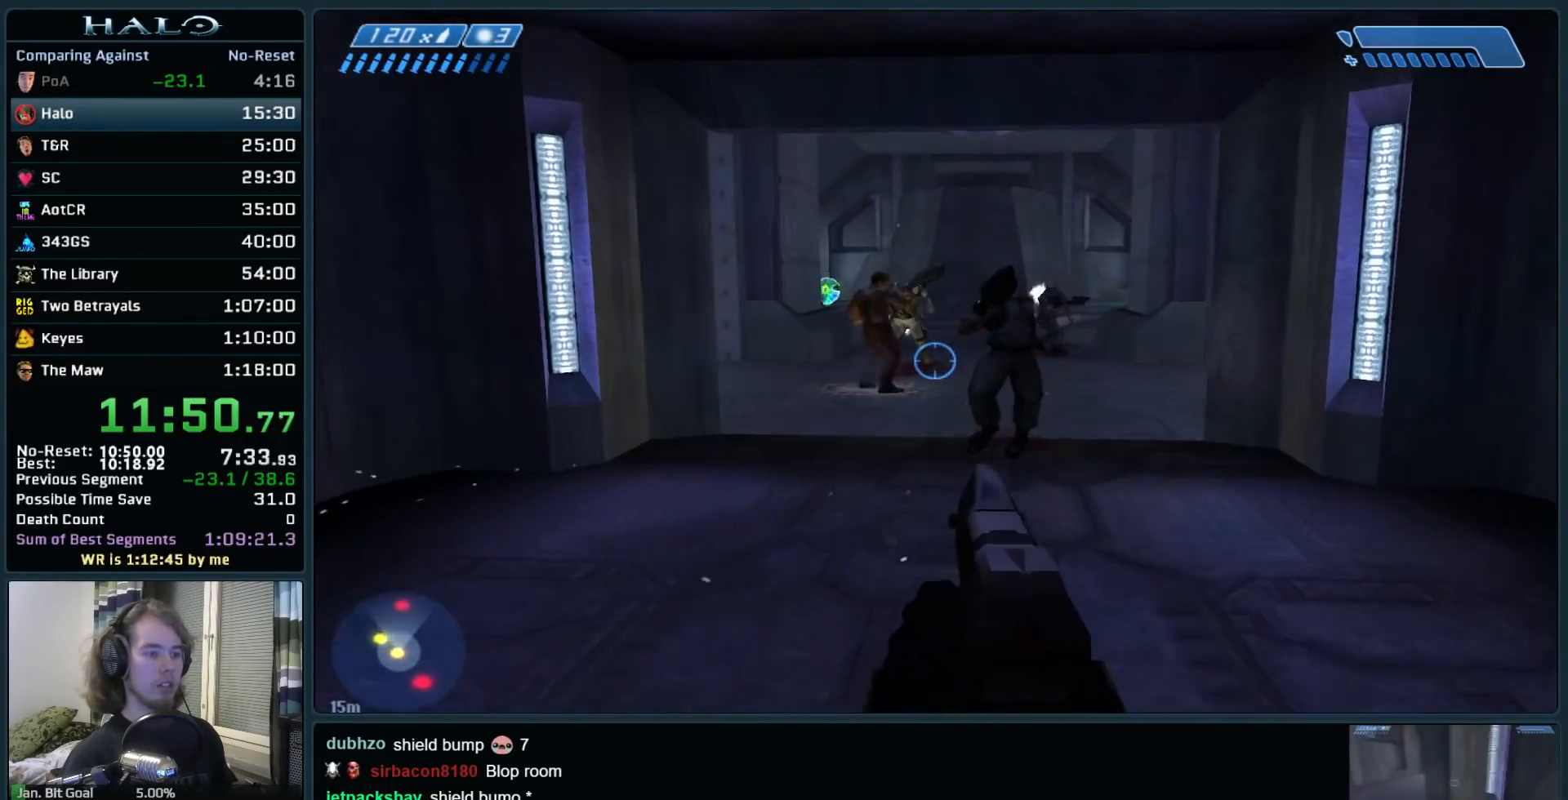
{"keys": ["d", "w"], "mouse": [], "events": []}
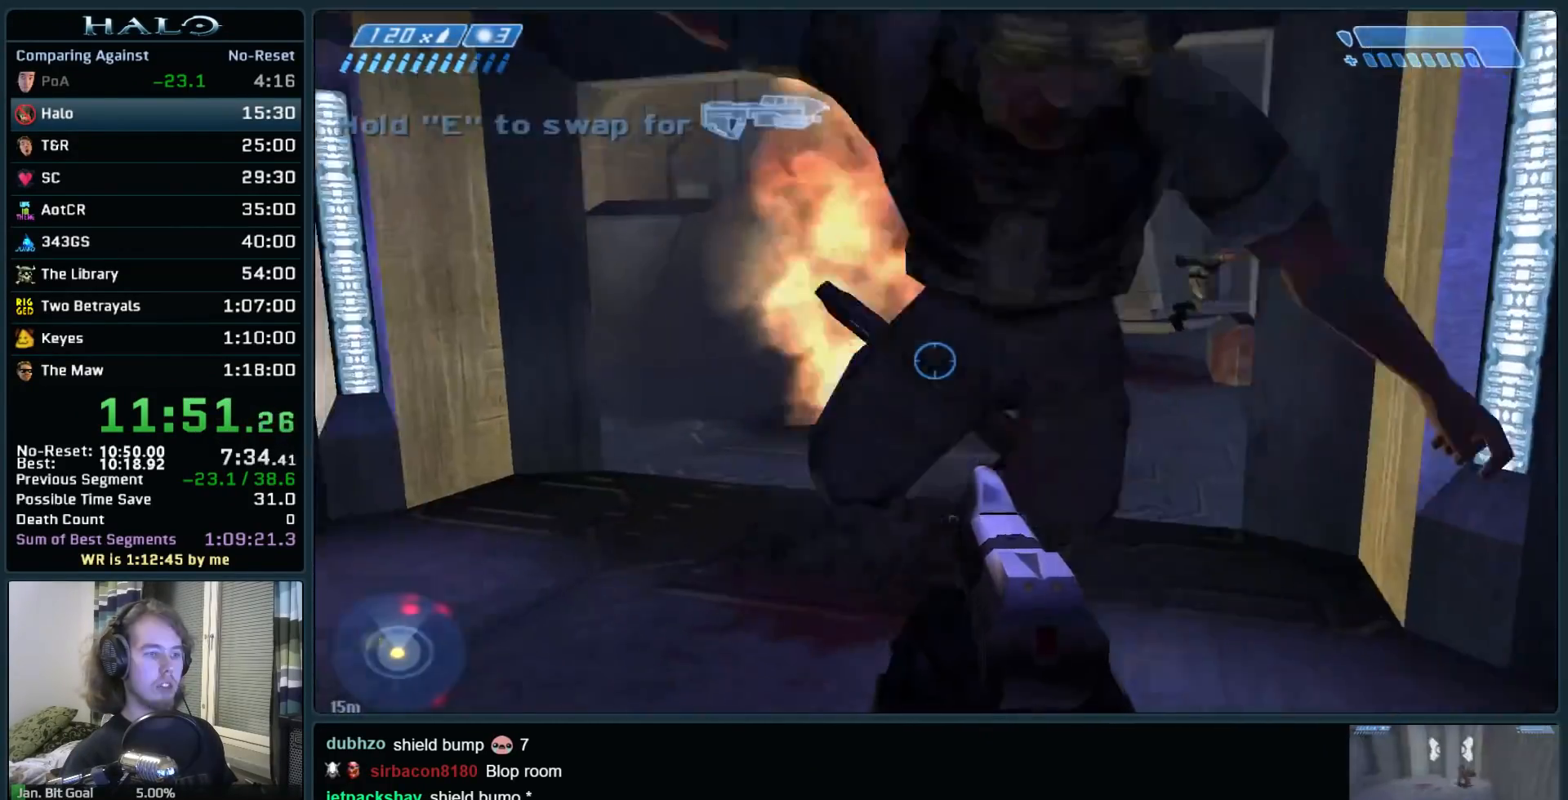
{"keys": ["d", "w"], "mouse": ["right"], "events": [[117, "mouse_right", "down"], [300, "mouse_right", "up"], [350, "mouse_right", "down"]]}
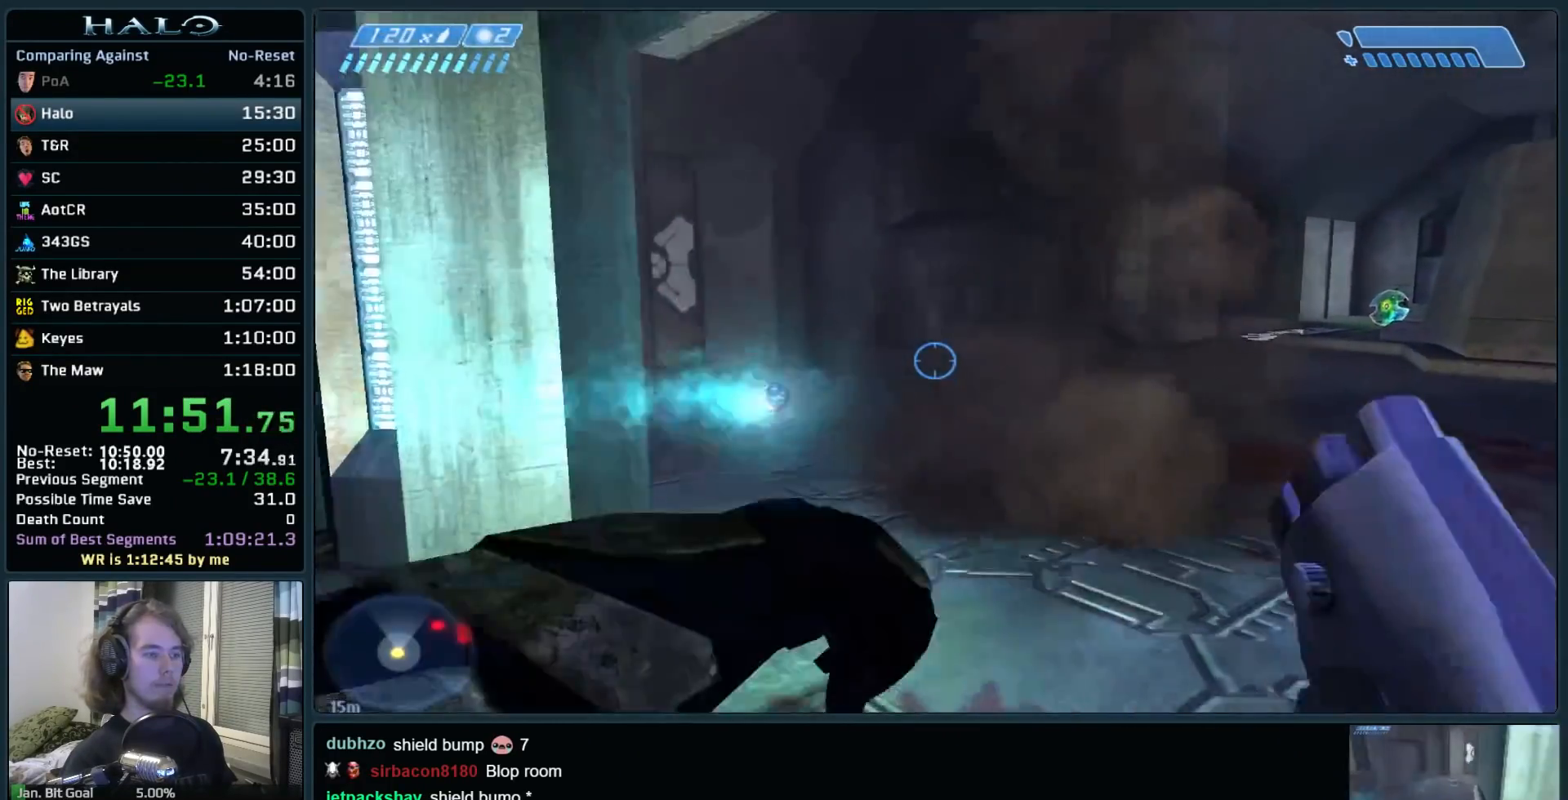
{"keys": [], "mouse": [], "events": [[33, "mouse_right", "up"], [83, "a", "down"], [83, "d", "up"], [83, "mouse_right", "down"], [267, "mouse_right", "up"], [367, "mouse_right", "down"], [500, "a", "up"], [500, "mouse_right", "up"], [500, "w", "up"]]}
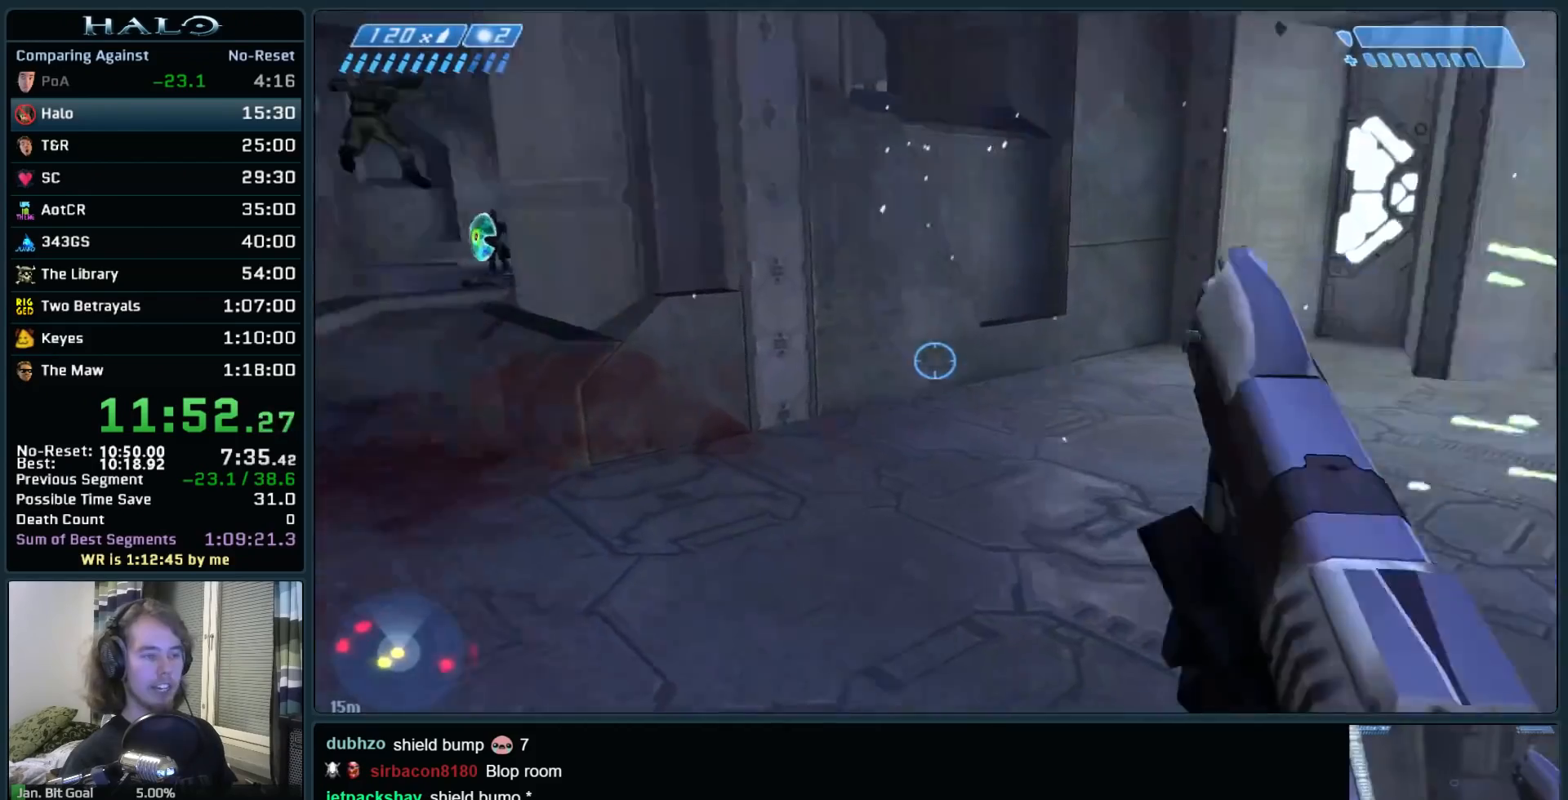
{"keys": ["a"], "mouse": [], "events": [[150, "a", "down"]]}